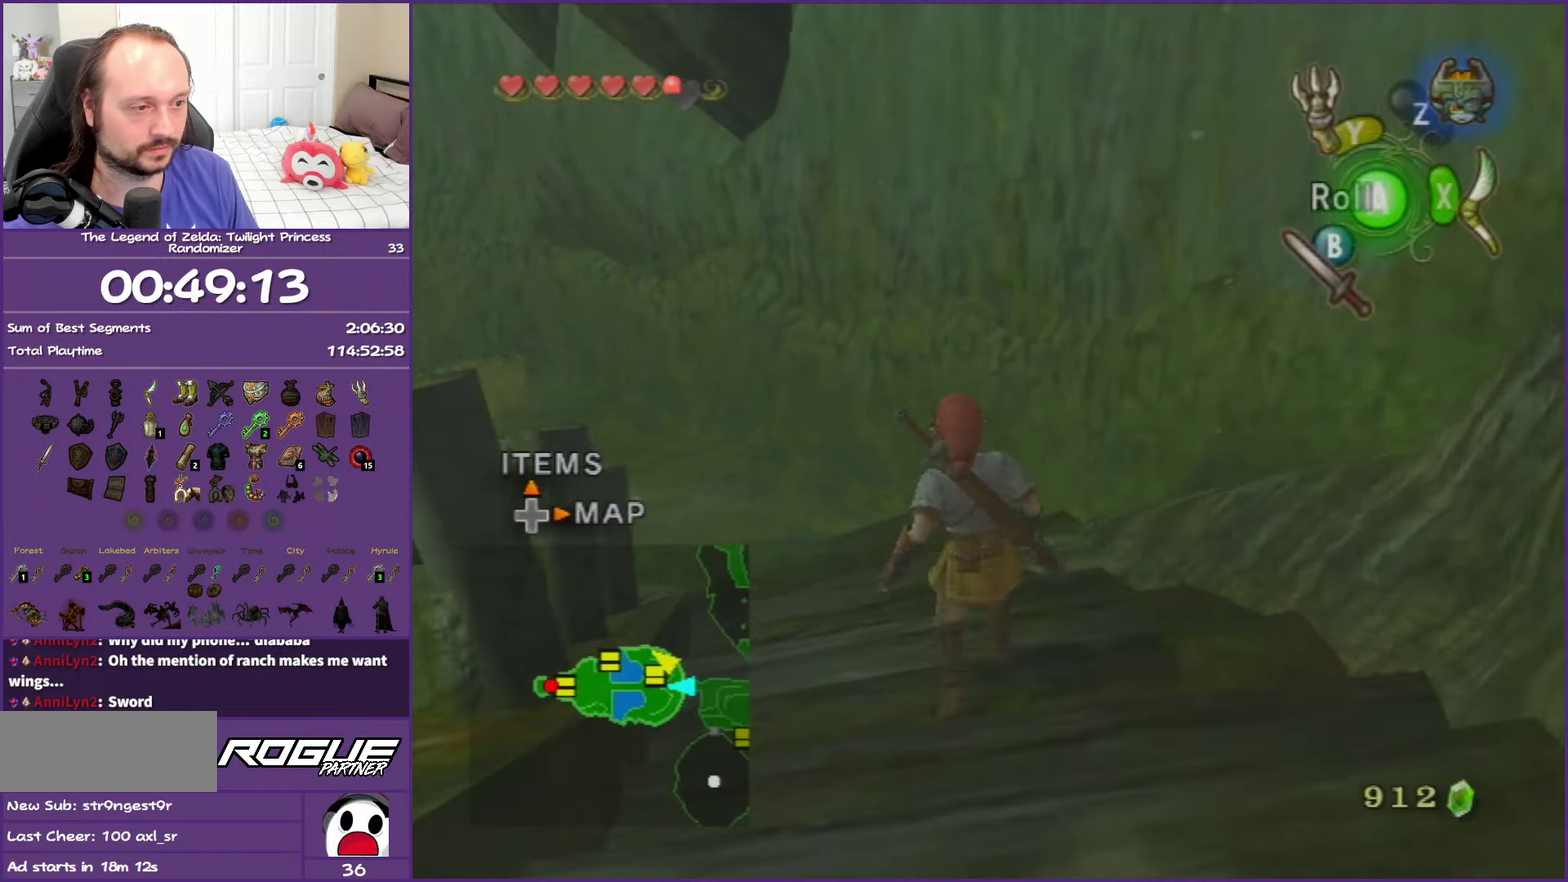
Gameplay with a controller (Nintendo layout); each line is a JSON object with the inputs held at the frame after it. "events" lists button and stick changes between this image and that frame as [ms after this image, input, new state], when the widget could be followed in between. This overlay highlights the sticks when they move; stick clicks (L3 R3) are not distinguishable. Not read: L3 R3.
{"buttons": [], "left_stick": "up-left", "right_stick": "right", "events": [[17, "A", "down"], [150, "A", "up"], [450, "right_stick", "right"]]}
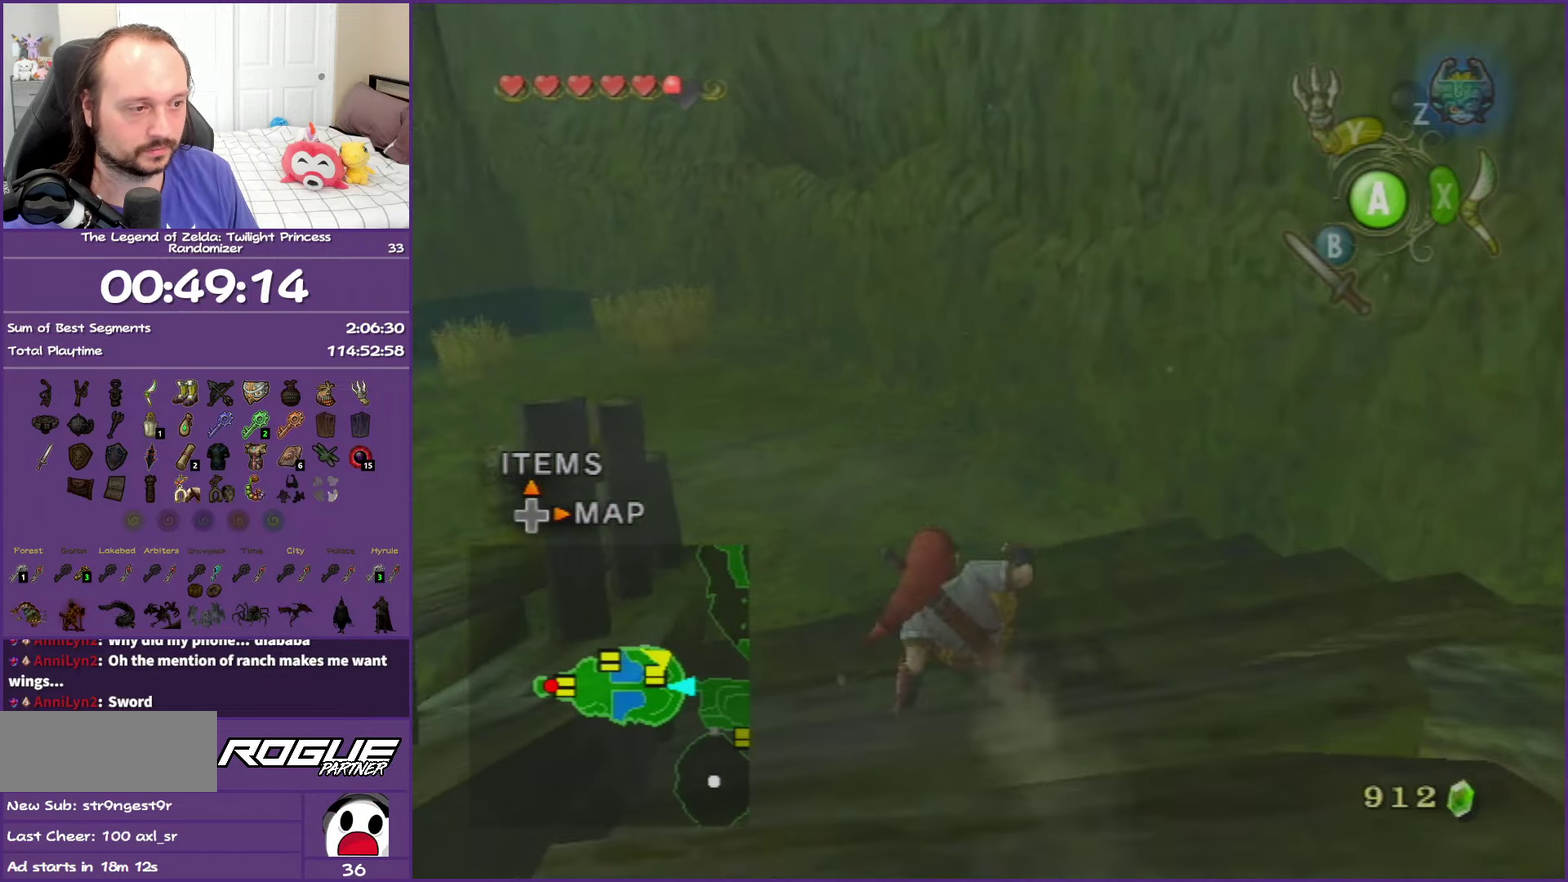
{"buttons": [], "left_stick": "up-right", "right_stick": "right", "events": [[50, "left_stick", "up"], [267, "left_stick", "up-right"]]}
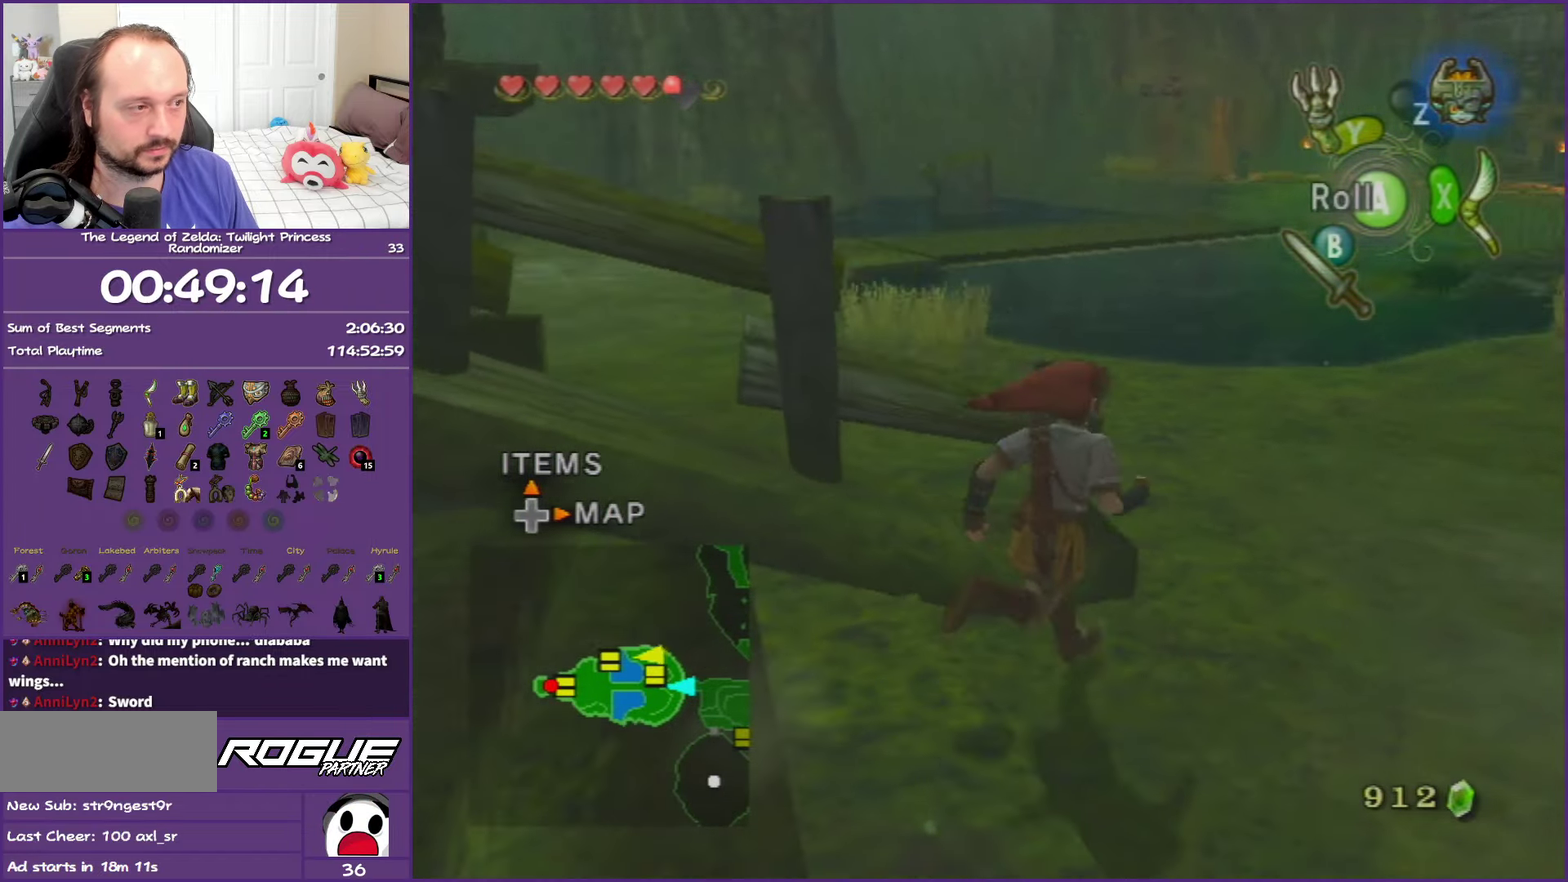
{"buttons": [], "left_stick": "up", "right_stick": "center", "events": [[117, "left_stick", "up"], [283, "left_stick", "up-right"], [317, "right_stick", "center"], [333, "left_stick", "up"]]}
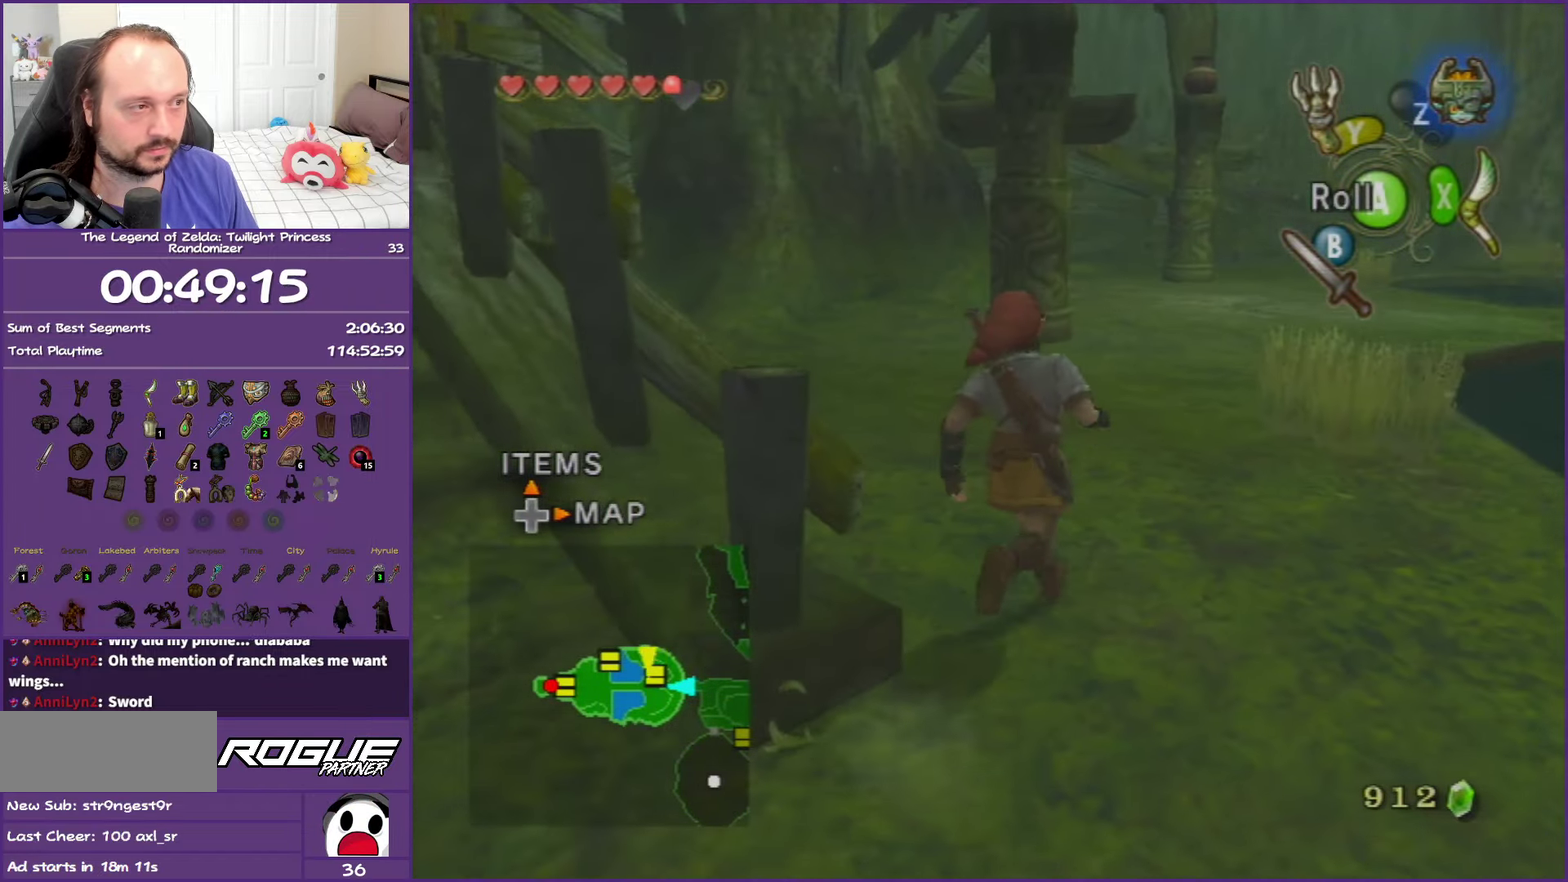
{"buttons": [], "left_stick": "up-left", "right_stick": "center", "events": [[367, "left_stick", "up-left"]]}
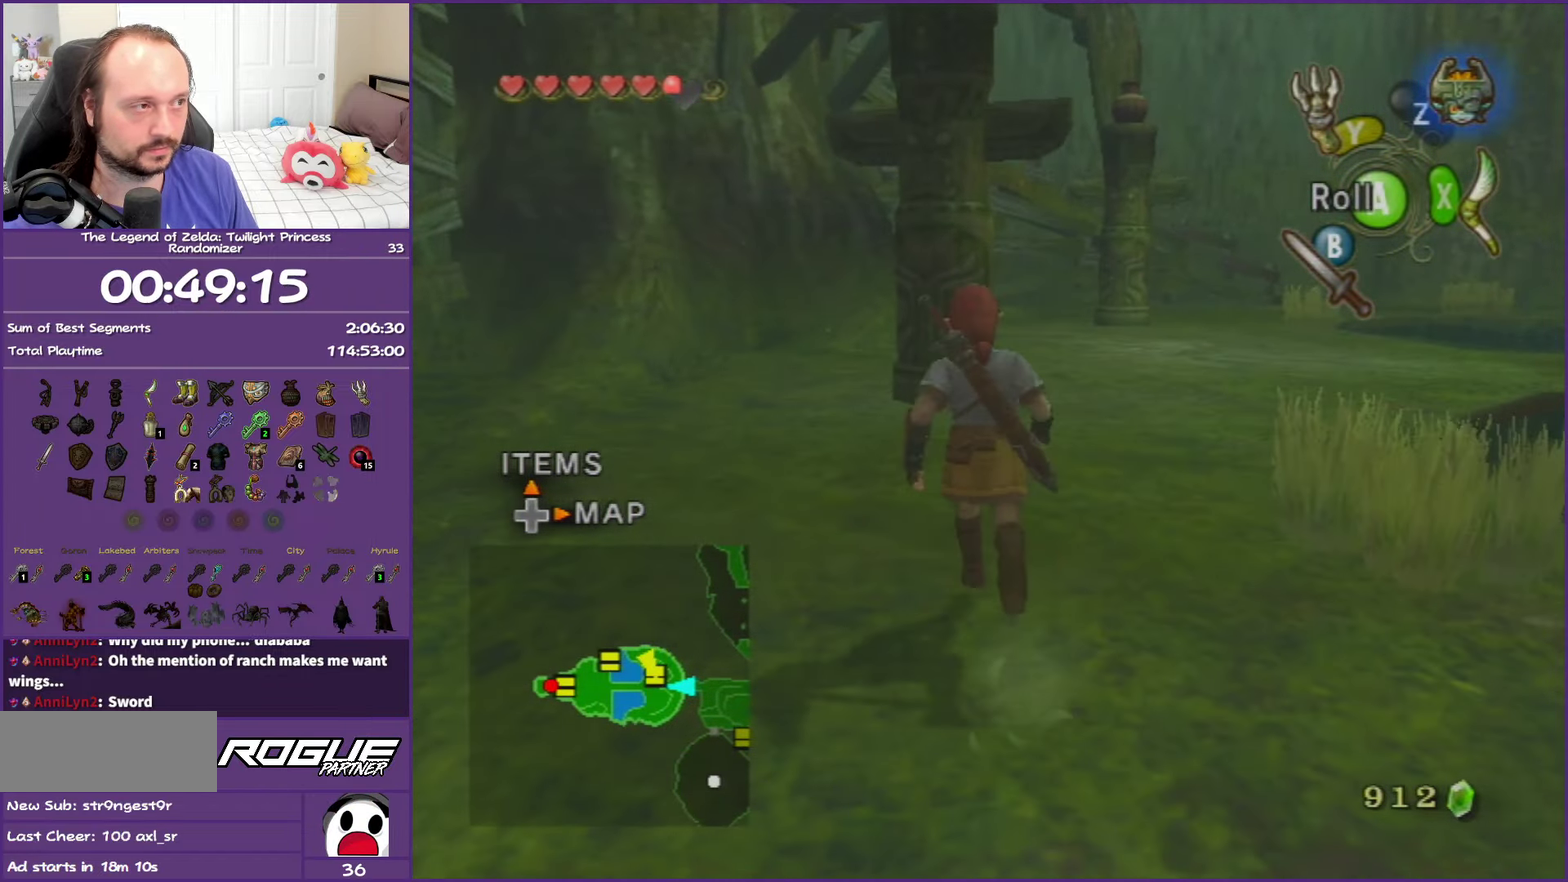
{"buttons": ["A"], "left_stick": "up", "right_stick": "center", "events": [[33, "left_stick", "up"], [400, "A", "down"]]}
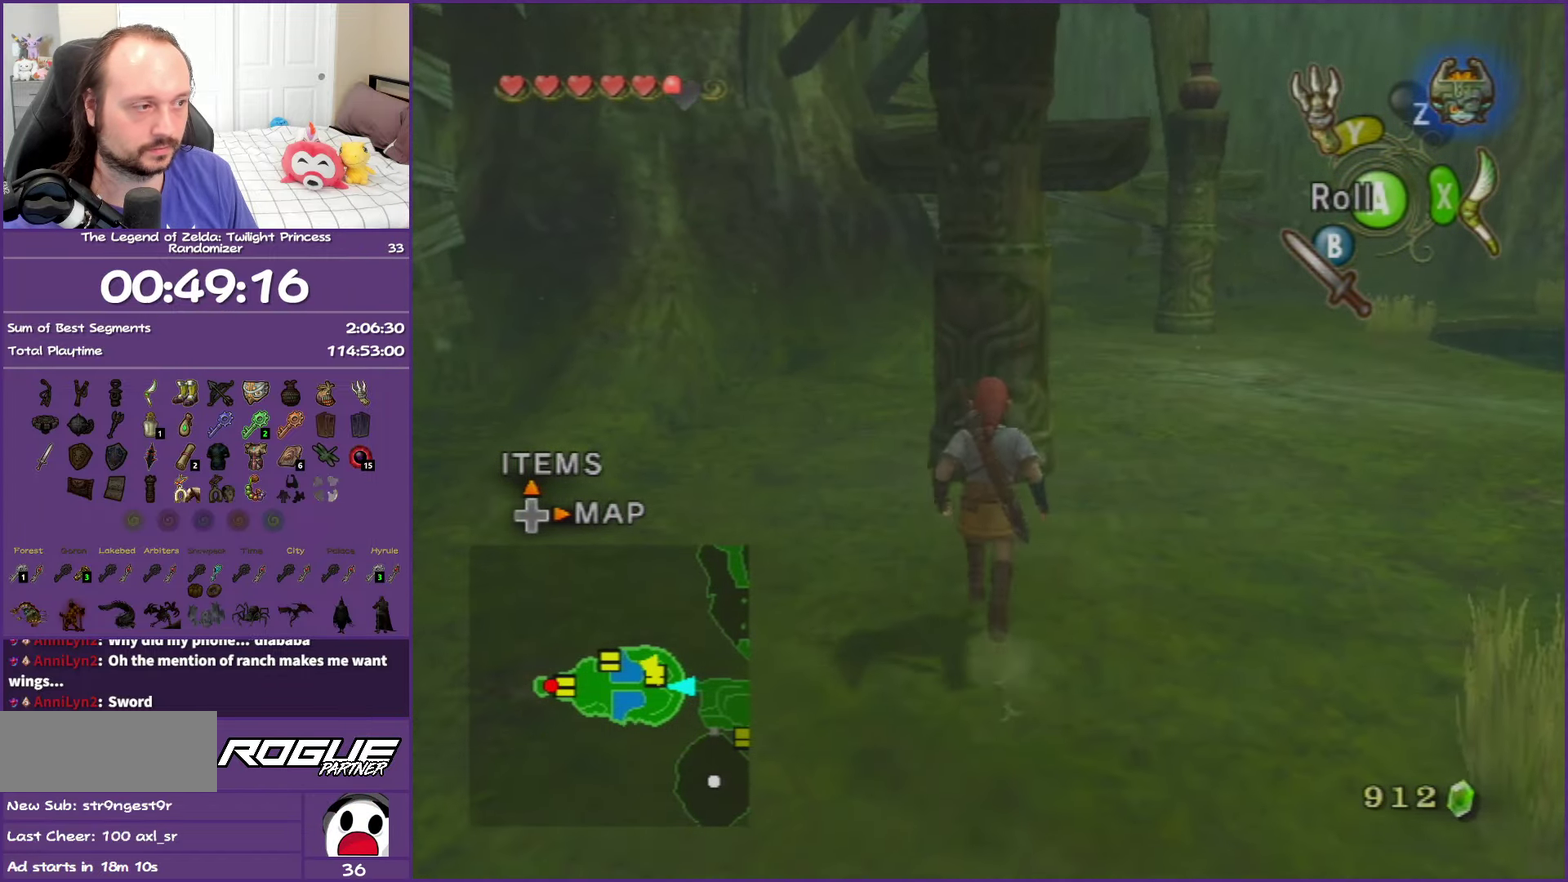
{"buttons": ["A"], "left_stick": "up", "right_stick": "center", "events": [[217, "A", "up"], [450, "A", "down"]]}
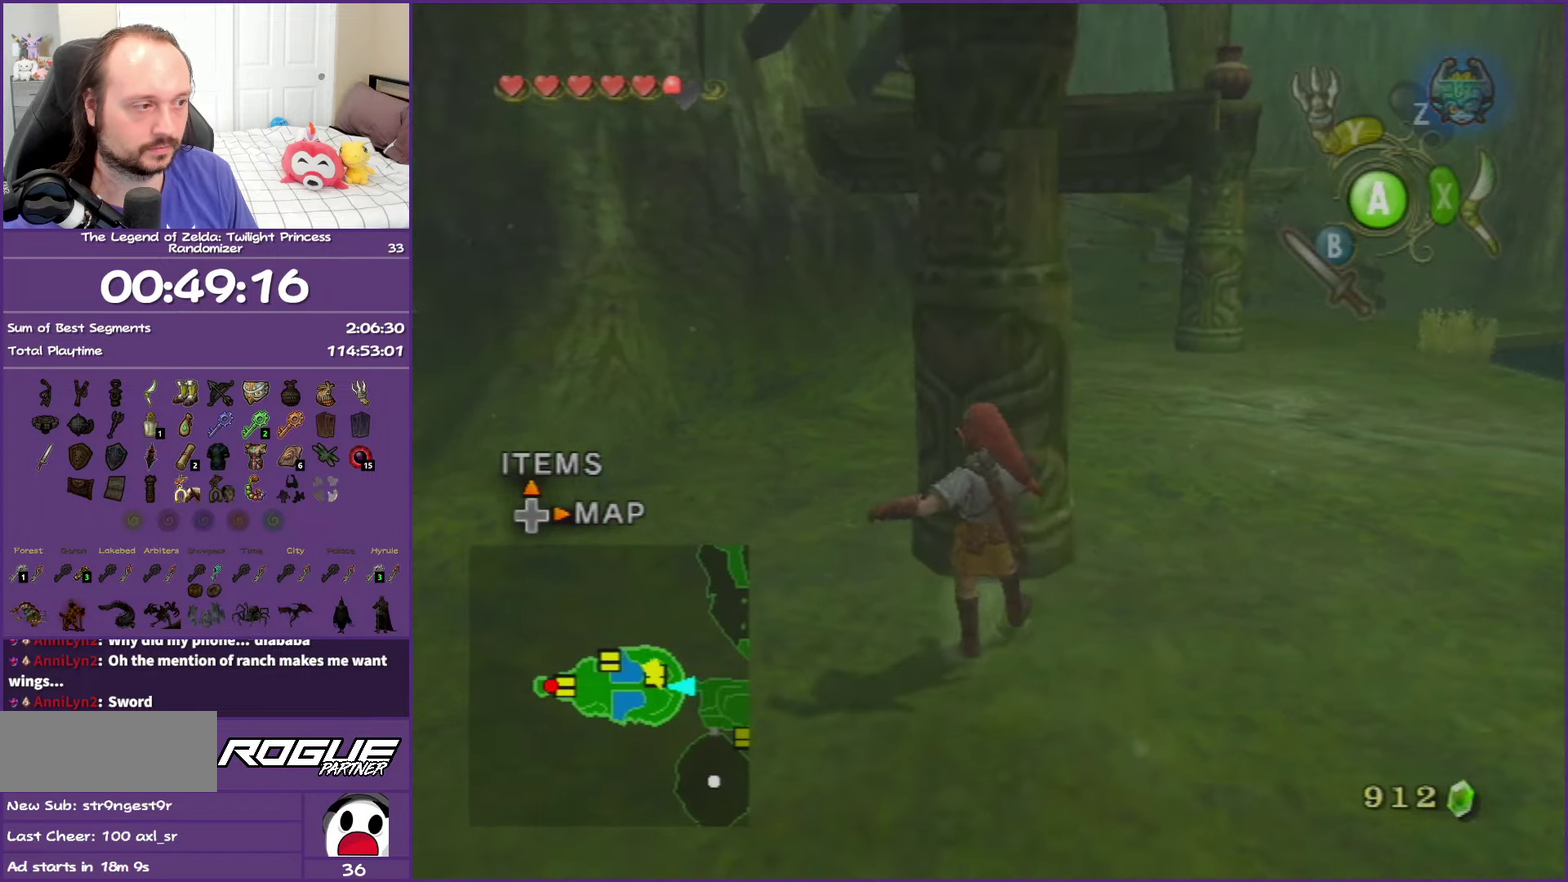
{"buttons": ["A"], "left_stick": "up", "right_stick": "center", "events": [[83, "A", "up"], [183, "A", "down"], [300, "A", "up"], [433, "A", "down"]]}
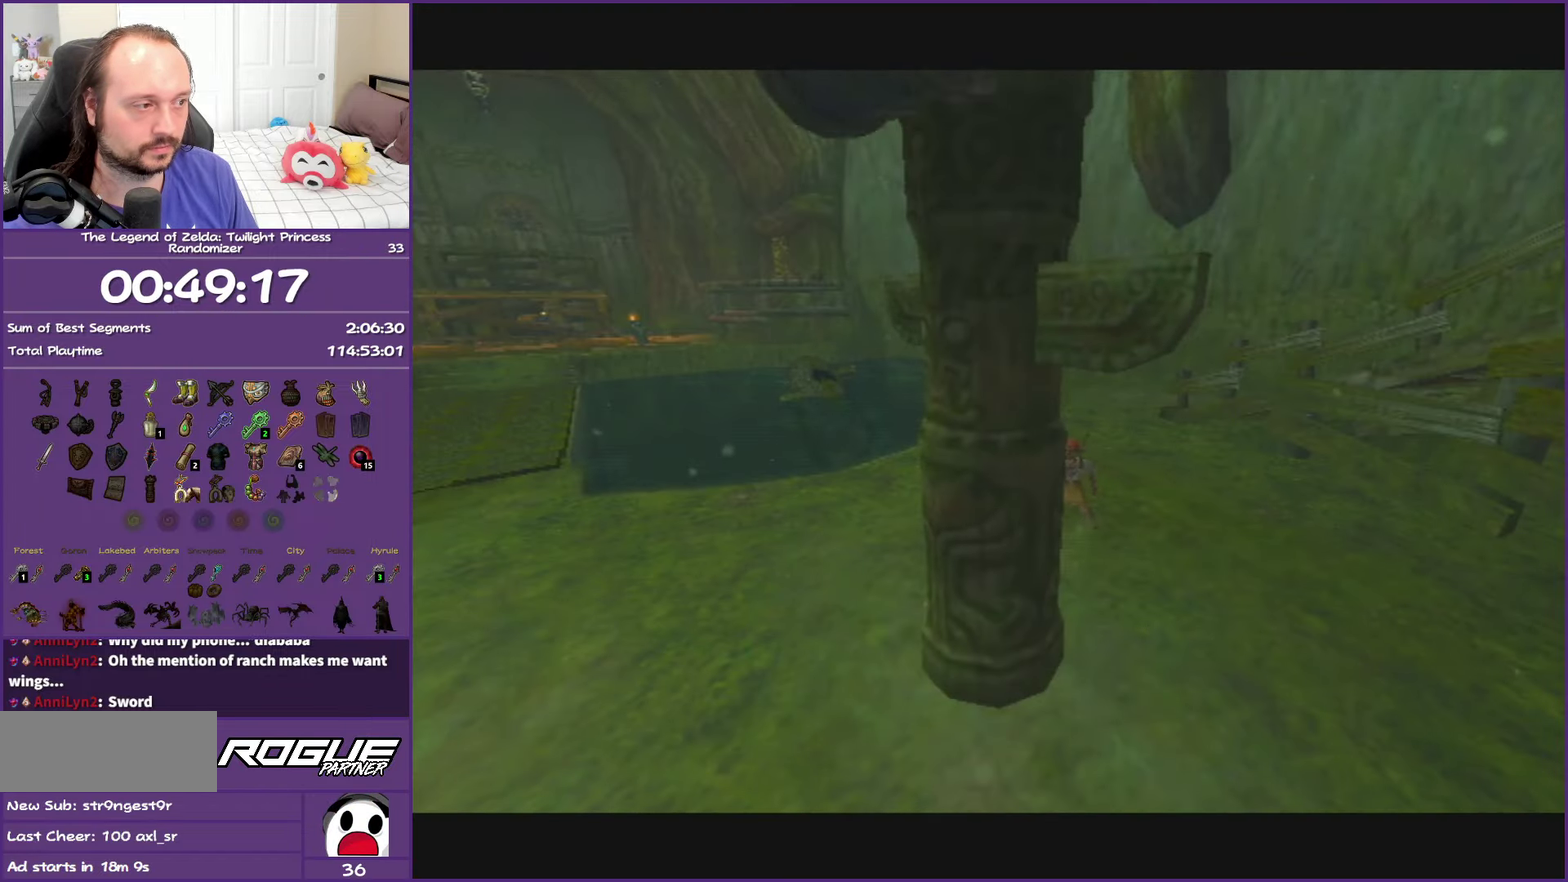
{"buttons": [], "left_stick": "center", "right_stick": "center", "events": [[33, "A", "up"], [317, "left_stick", "center"]]}
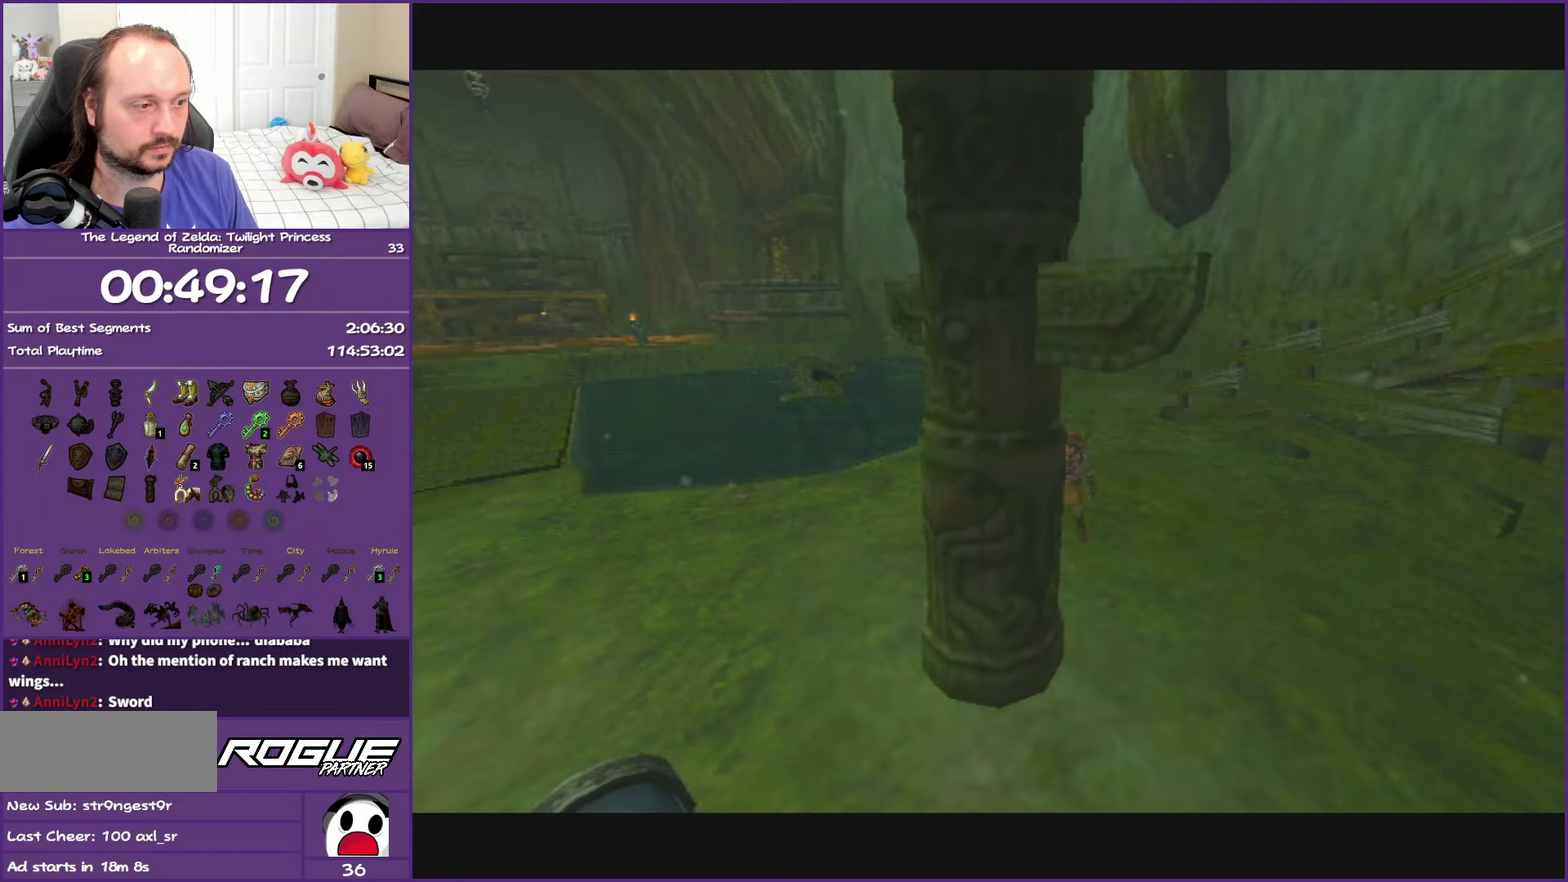
{"buttons": [], "left_stick": "center", "right_stick": "center", "events": []}
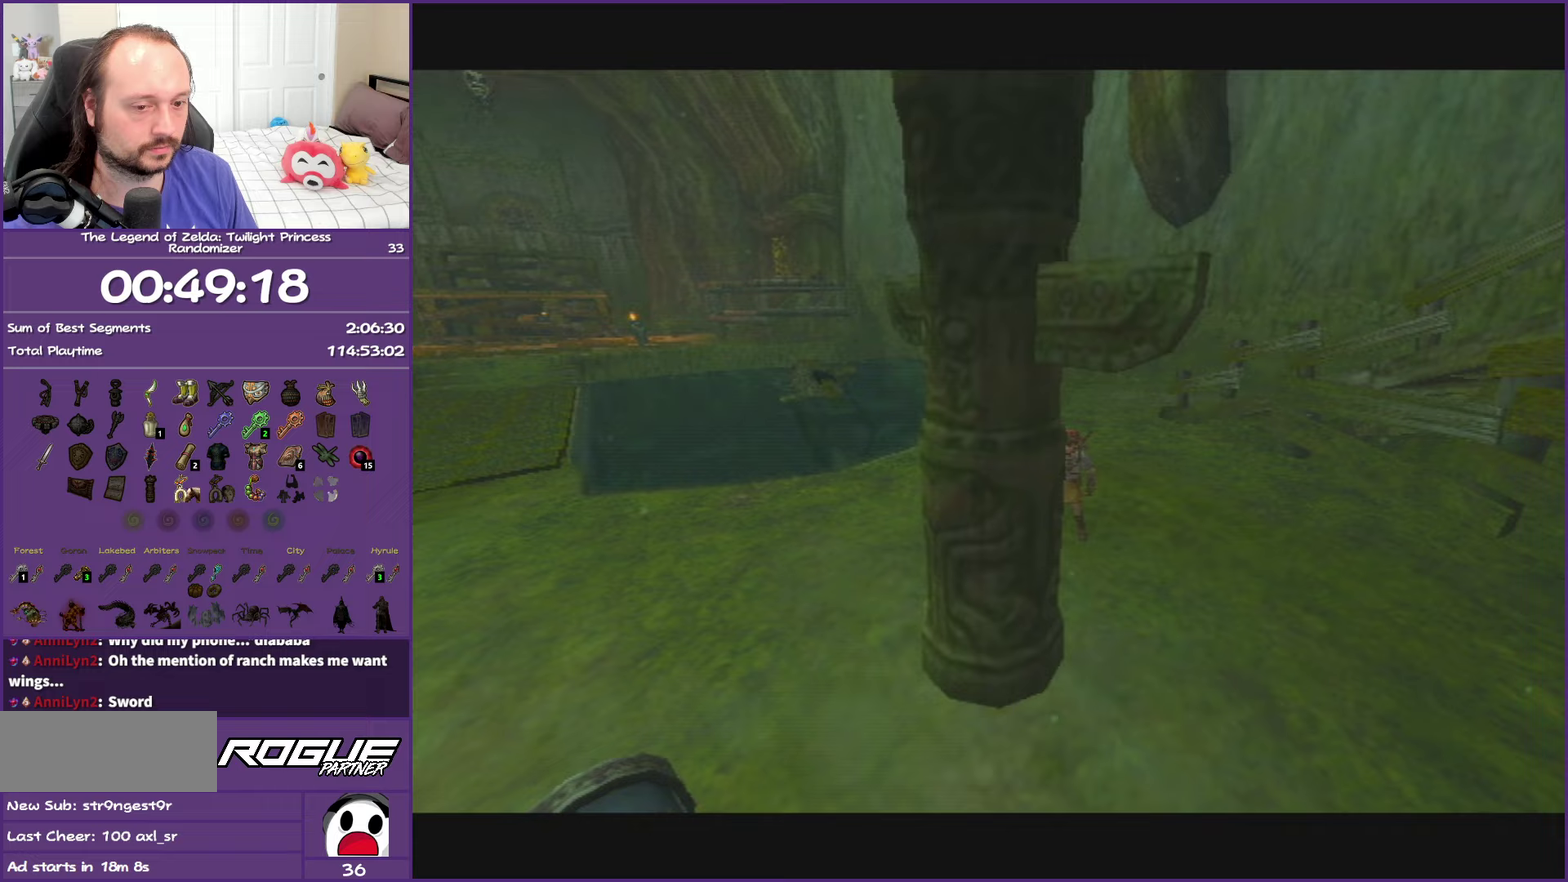
{"buttons": [], "left_stick": "center", "right_stick": "center", "events": [[250, "left_stick", "down-right"], [417, "left_stick", "center"]]}
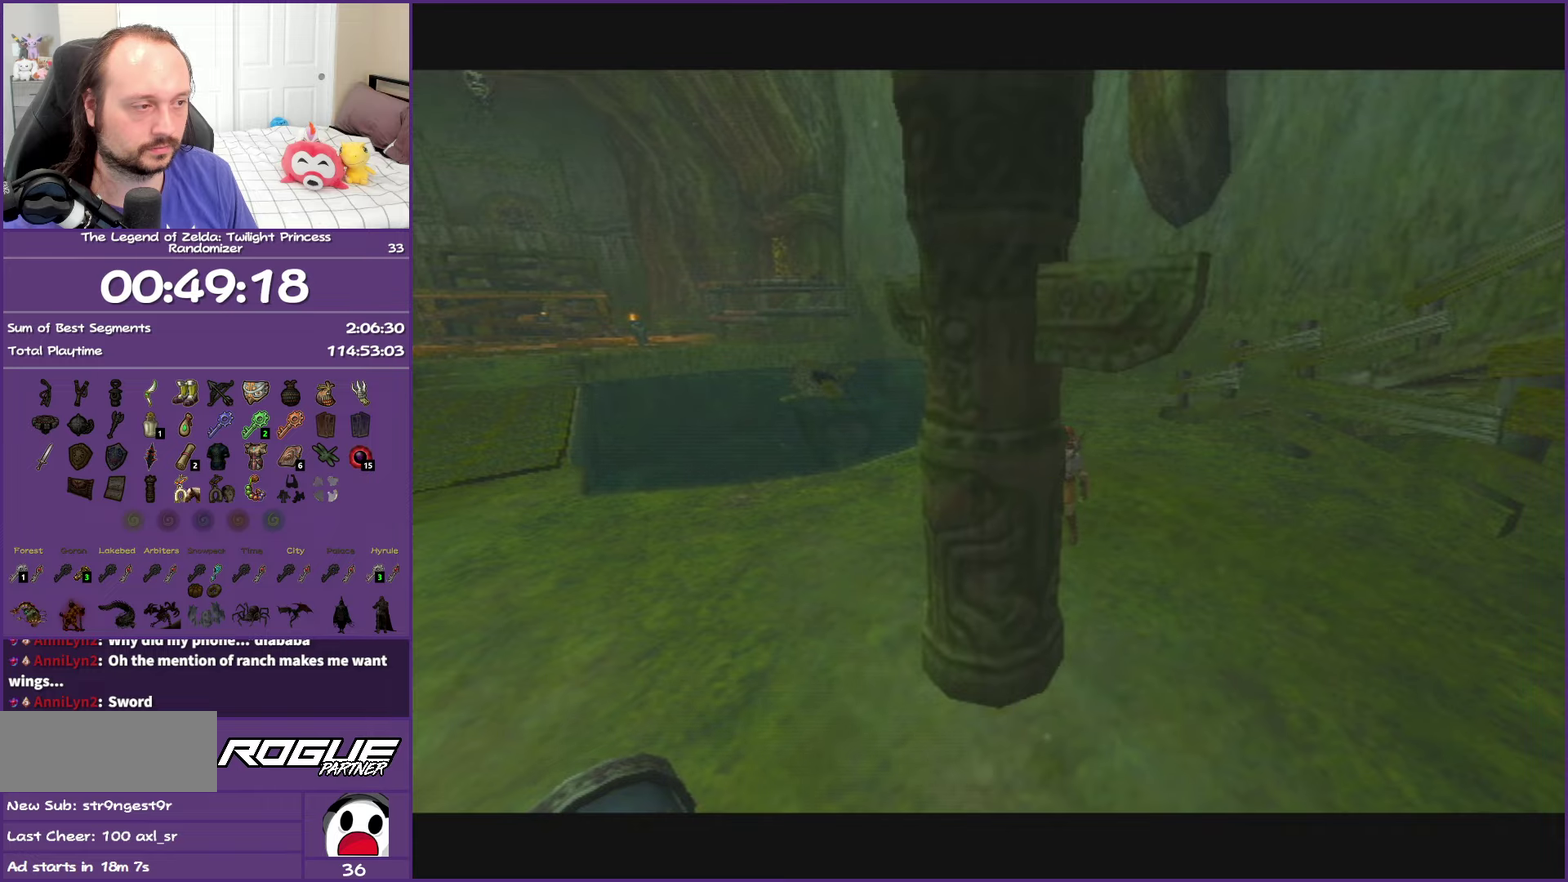
{"buttons": [], "left_stick": "up-left", "right_stick": "right", "events": [[17, "left_stick", "up-left"], [67, "right_stick", "right"]]}
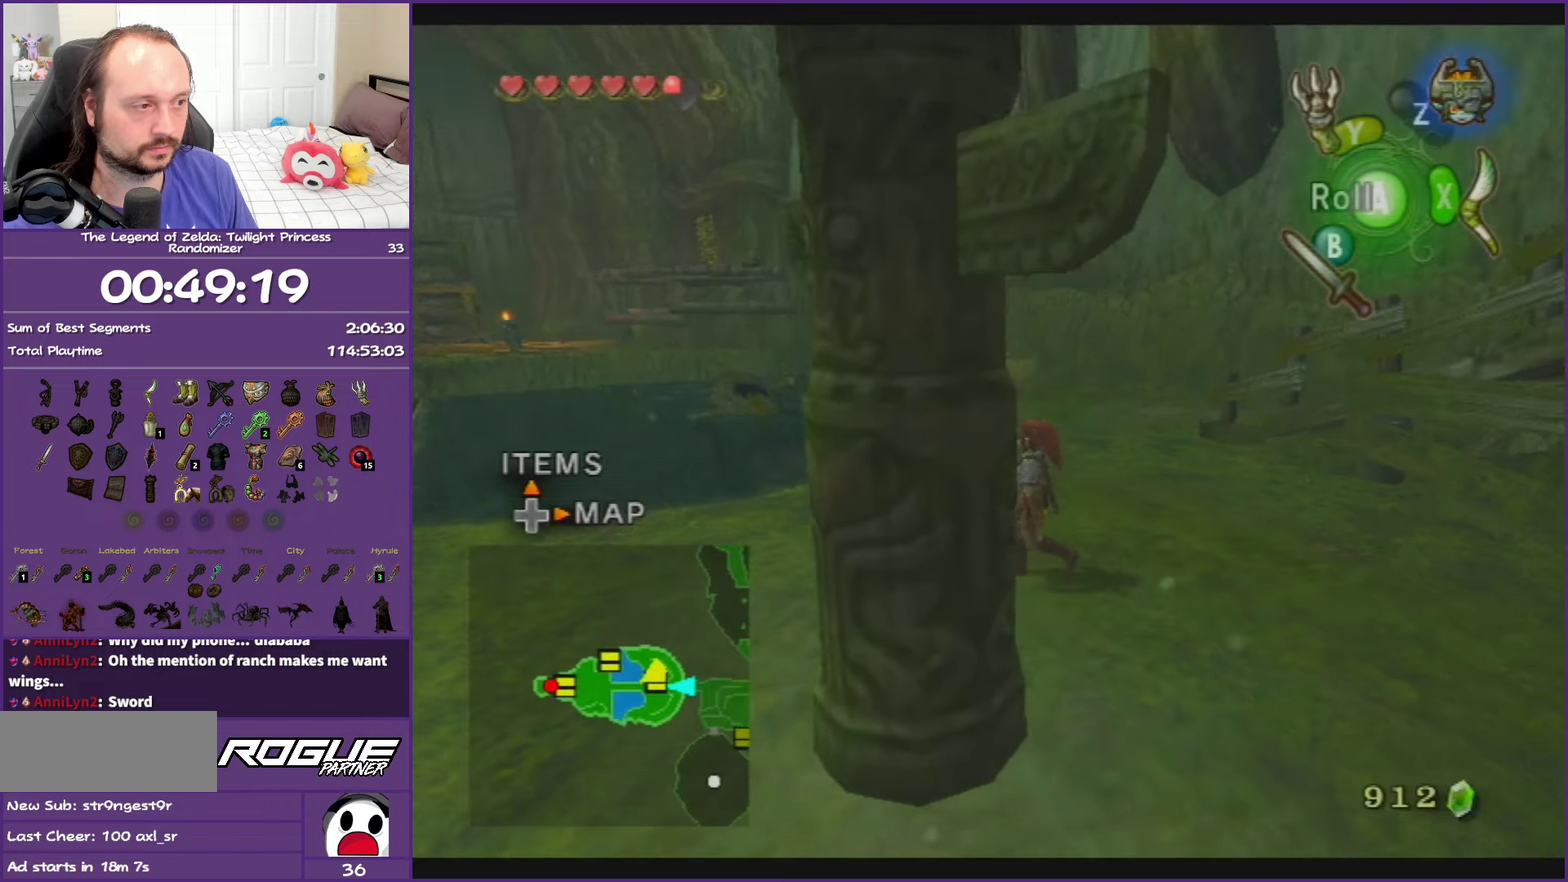
{"buttons": [], "left_stick": "down-left", "right_stick": "right", "events": [[250, "left_stick", "left"], [400, "left_stick", "down-left"]]}
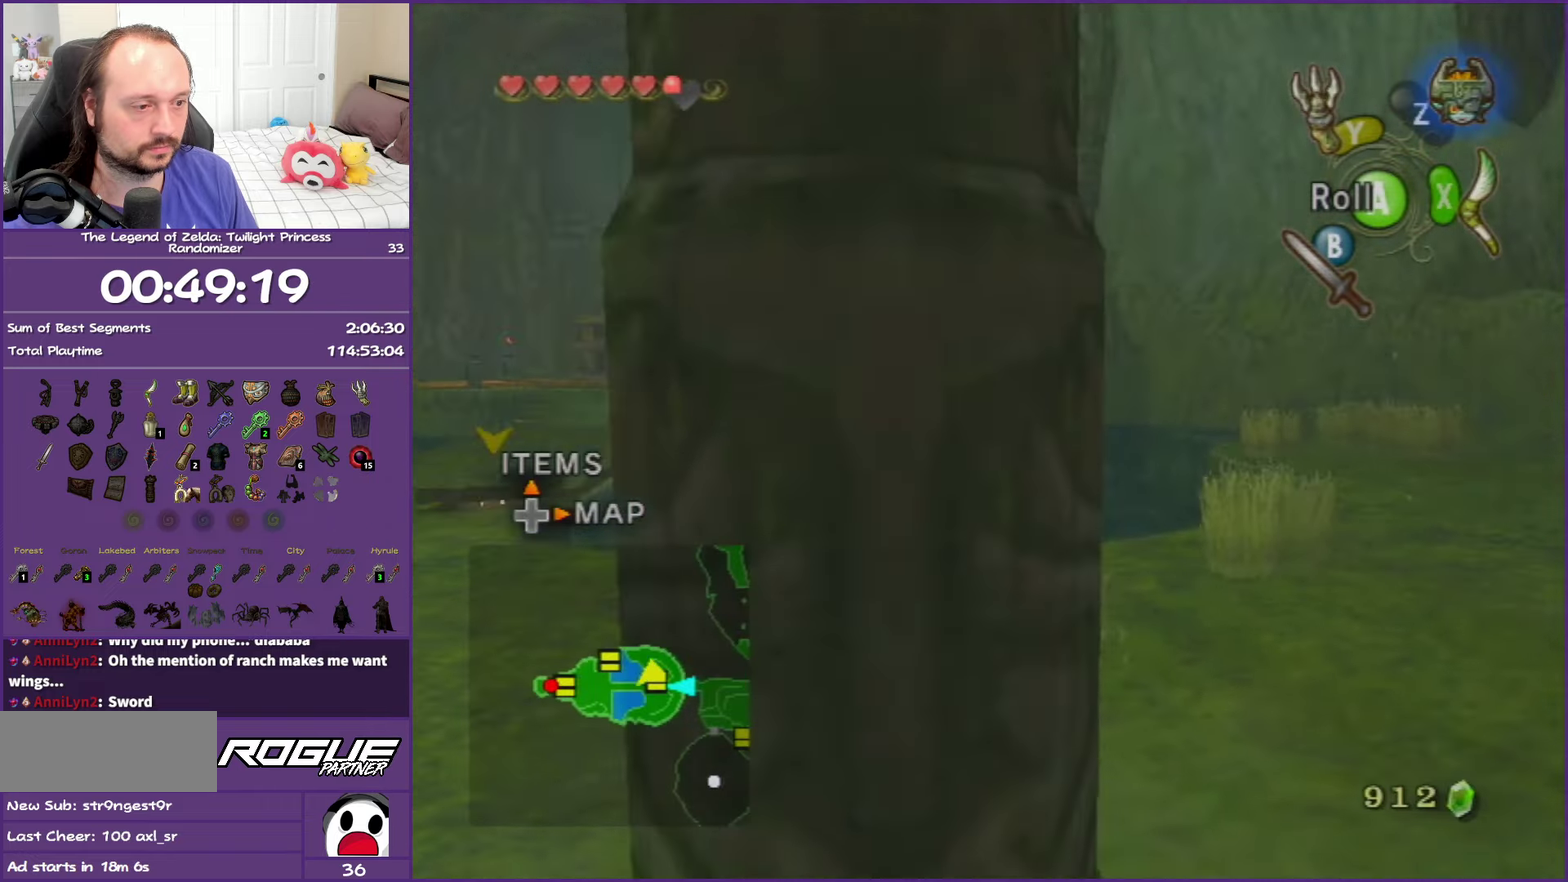
{"buttons": [], "left_stick": "up-left", "right_stick": "right", "events": [[183, "left_stick", "left"], [233, "left_stick", "up-left"], [317, "left_stick", "up"], [400, "left_stick", "up-right"], [483, "left_stick", "up-left"]]}
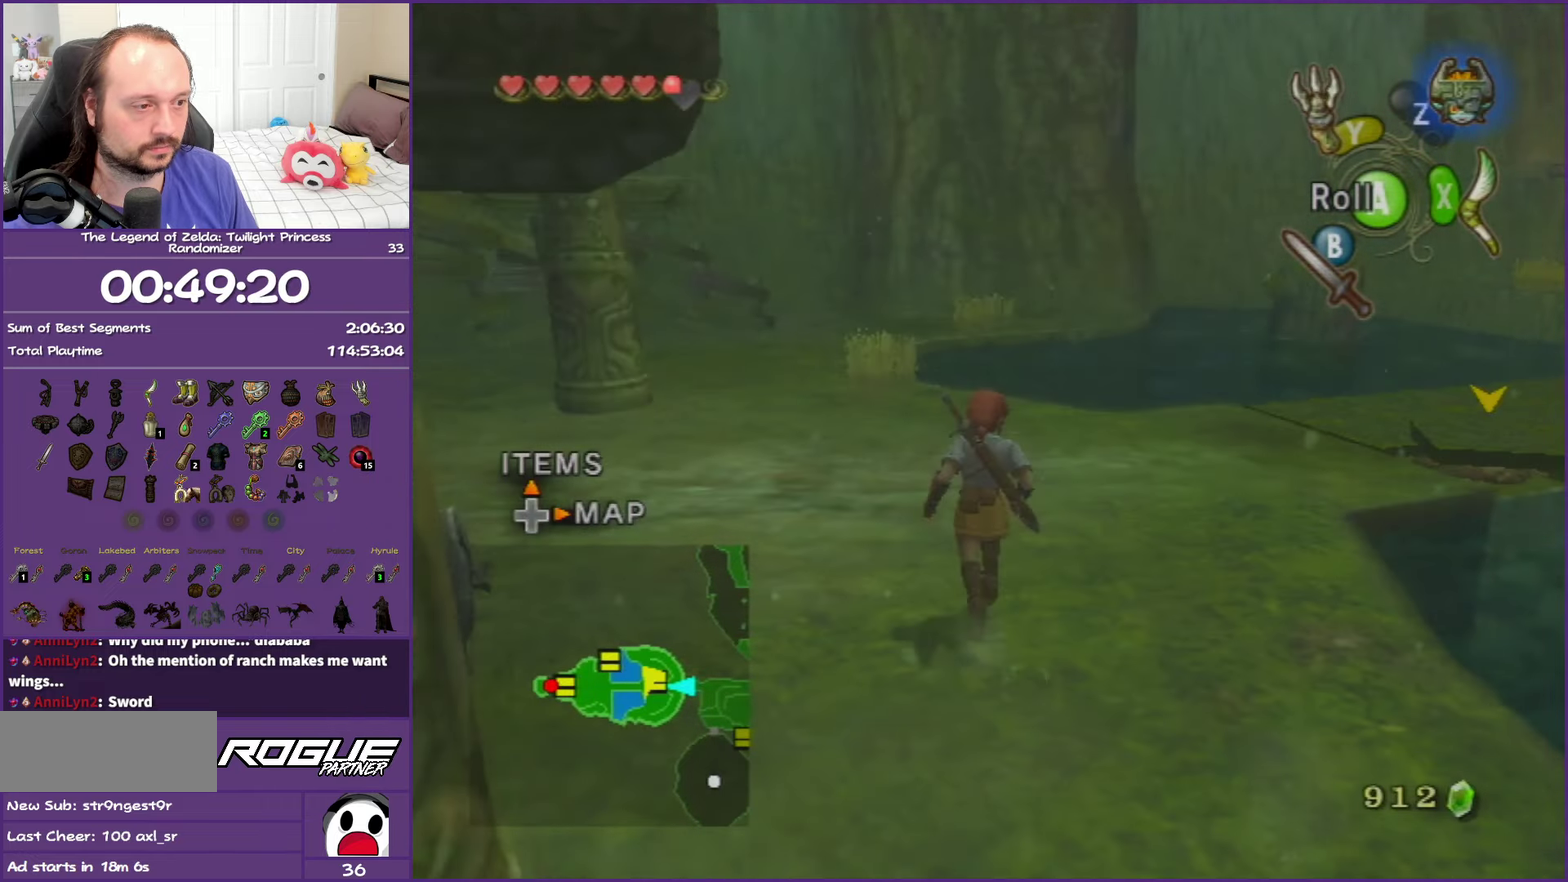
{"buttons": [], "left_stick": "up-right", "right_stick": "center", "events": [[350, "left_stick", "up"], [433, "left_stick", "up-right"], [500, "right_stick", "center"]]}
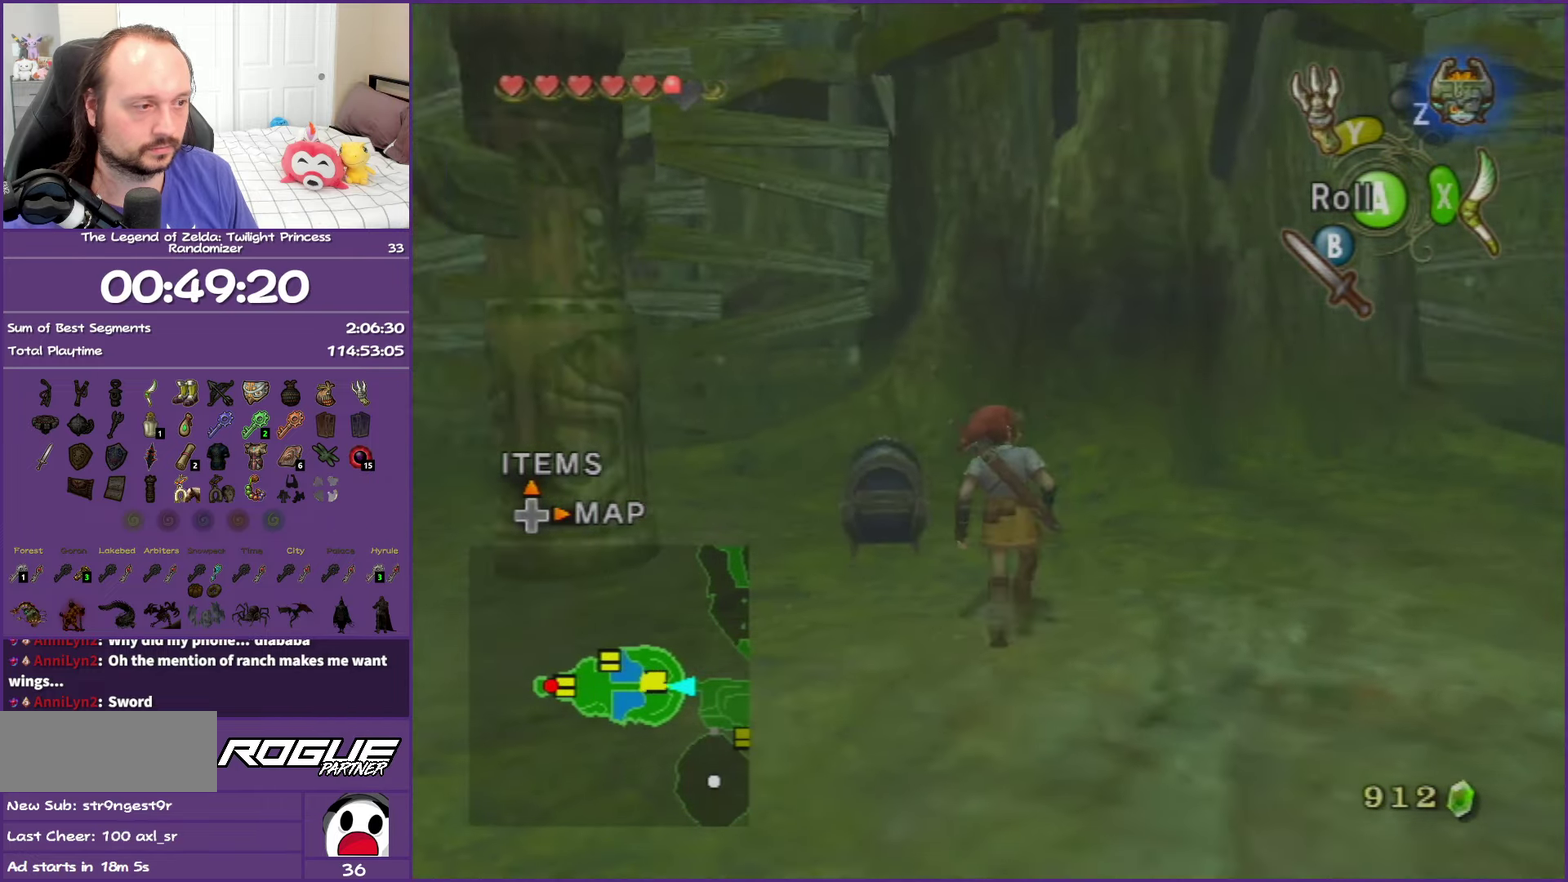
{"buttons": [], "left_stick": "center", "right_stick": "center", "events": [[150, "left_stick", "up-left"], [233, "left_stick", "left"], [283, "left_stick", "down-left"], [383, "left_stick", "center"], [400, "A", "down"], [500, "A", "up"]]}
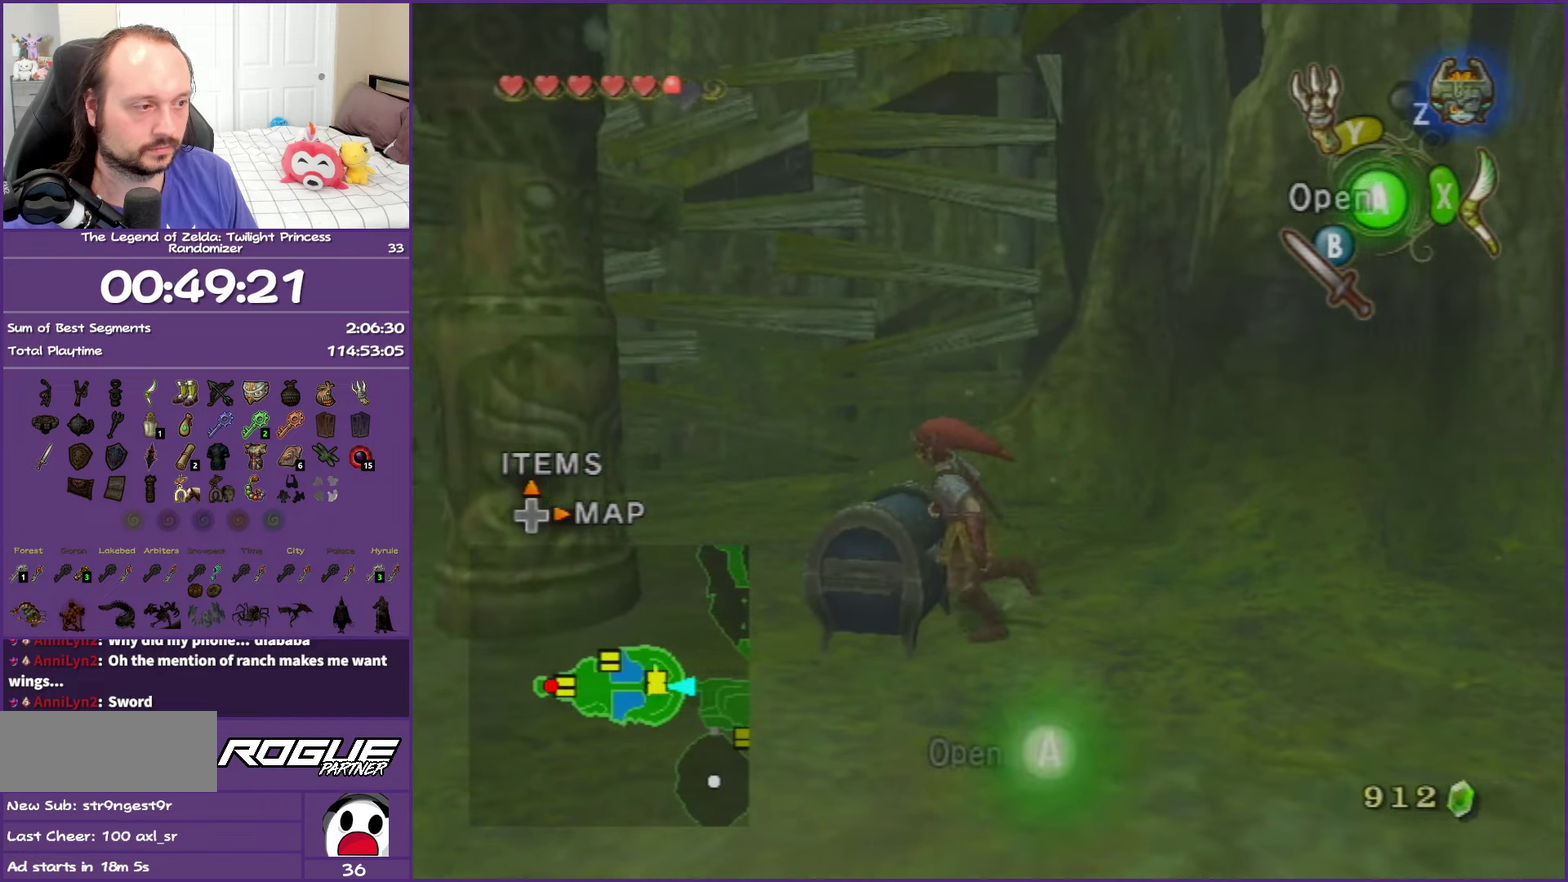
{"buttons": ["A"], "left_stick": "center", "right_stick": "center", "events": [[83, "A", "down"], [200, "A", "up"], [267, "A", "down"], [400, "A", "up"], [450, "A", "down"]]}
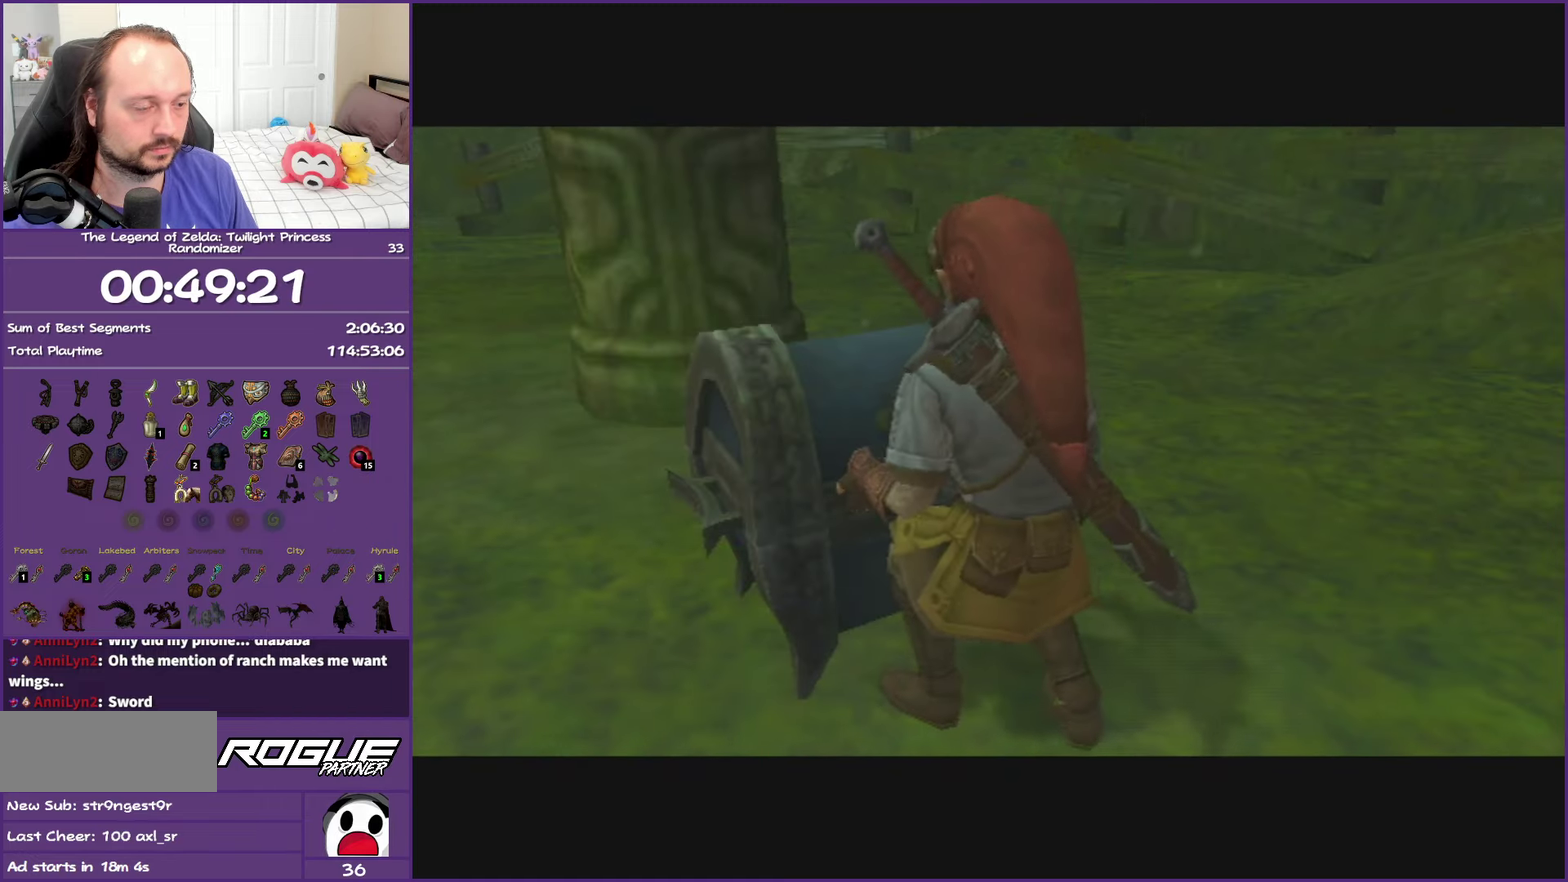
{"buttons": ["A"], "left_stick": "center", "right_stick": "center", "events": []}
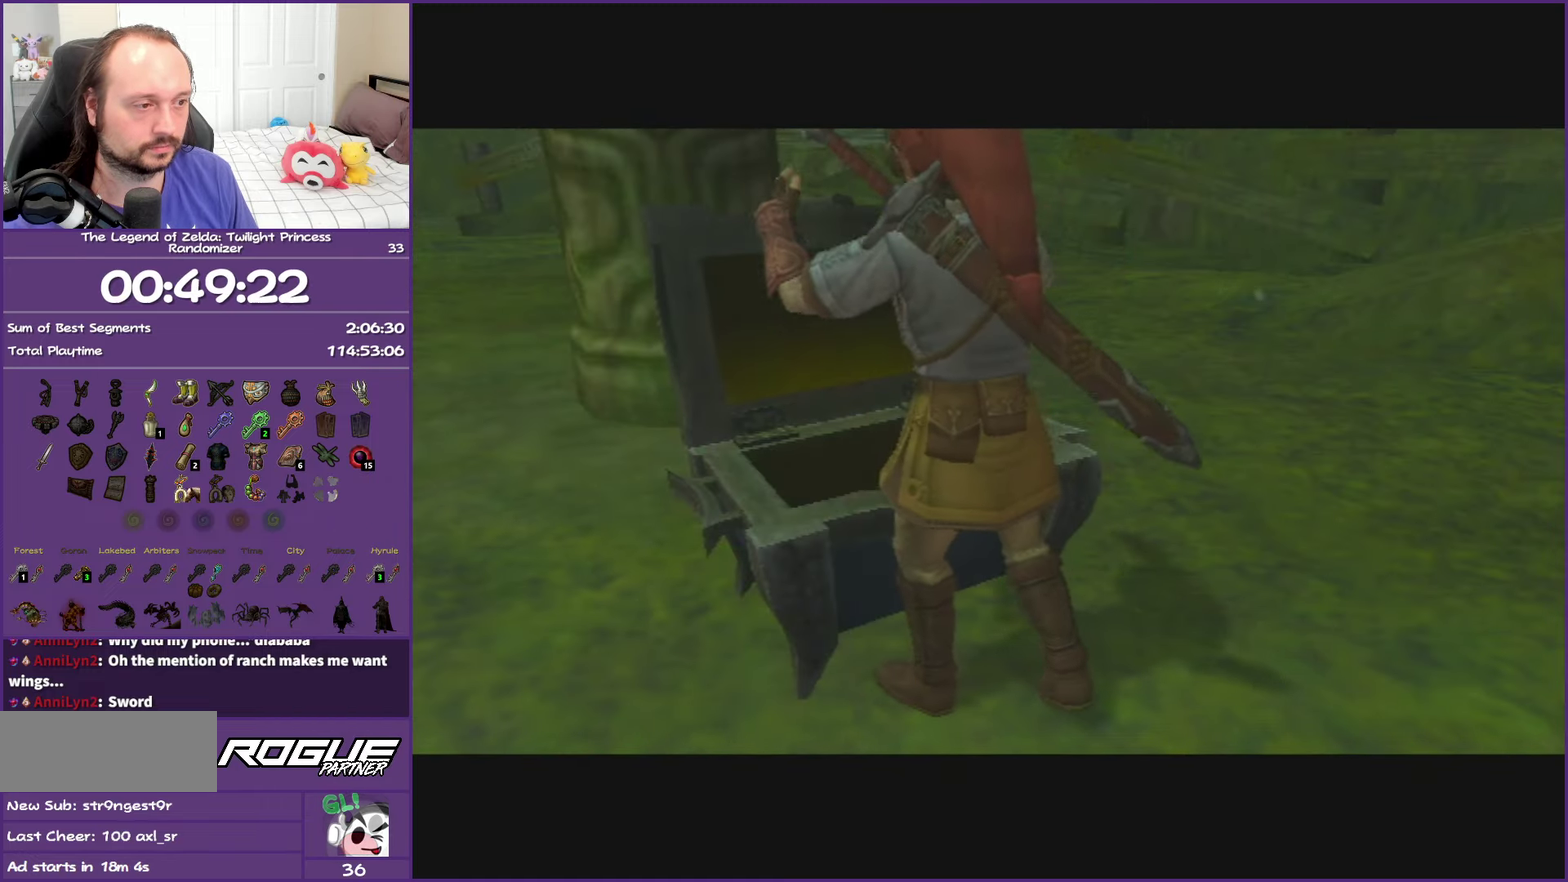
{"buttons": ["A"], "left_stick": "center", "right_stick": "center", "events": []}
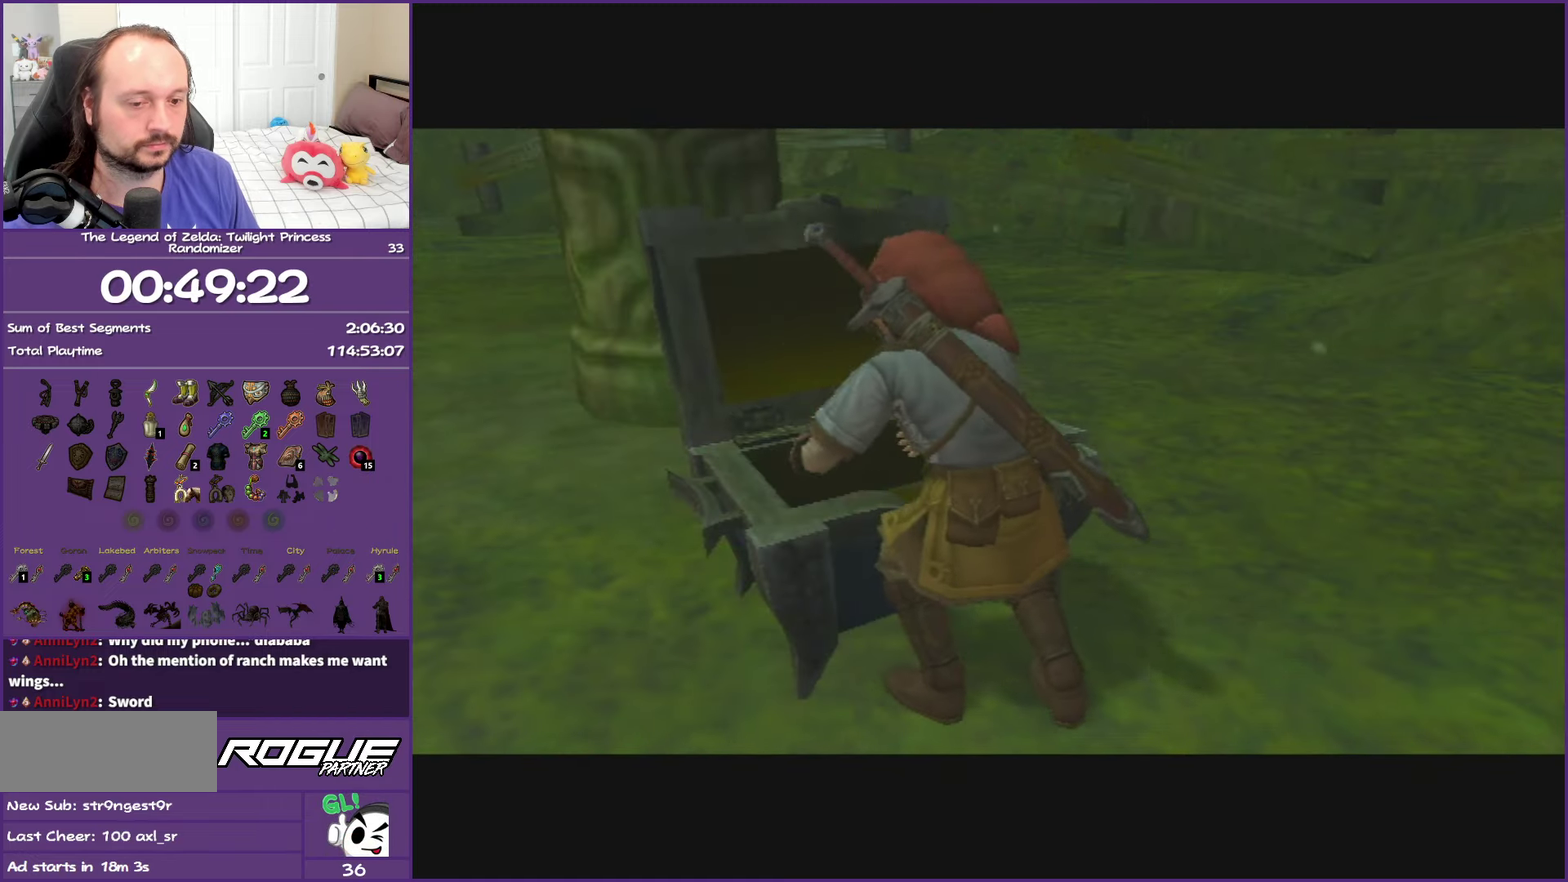
{"buttons": ["A"], "left_stick": "center", "right_stick": "center", "events": []}
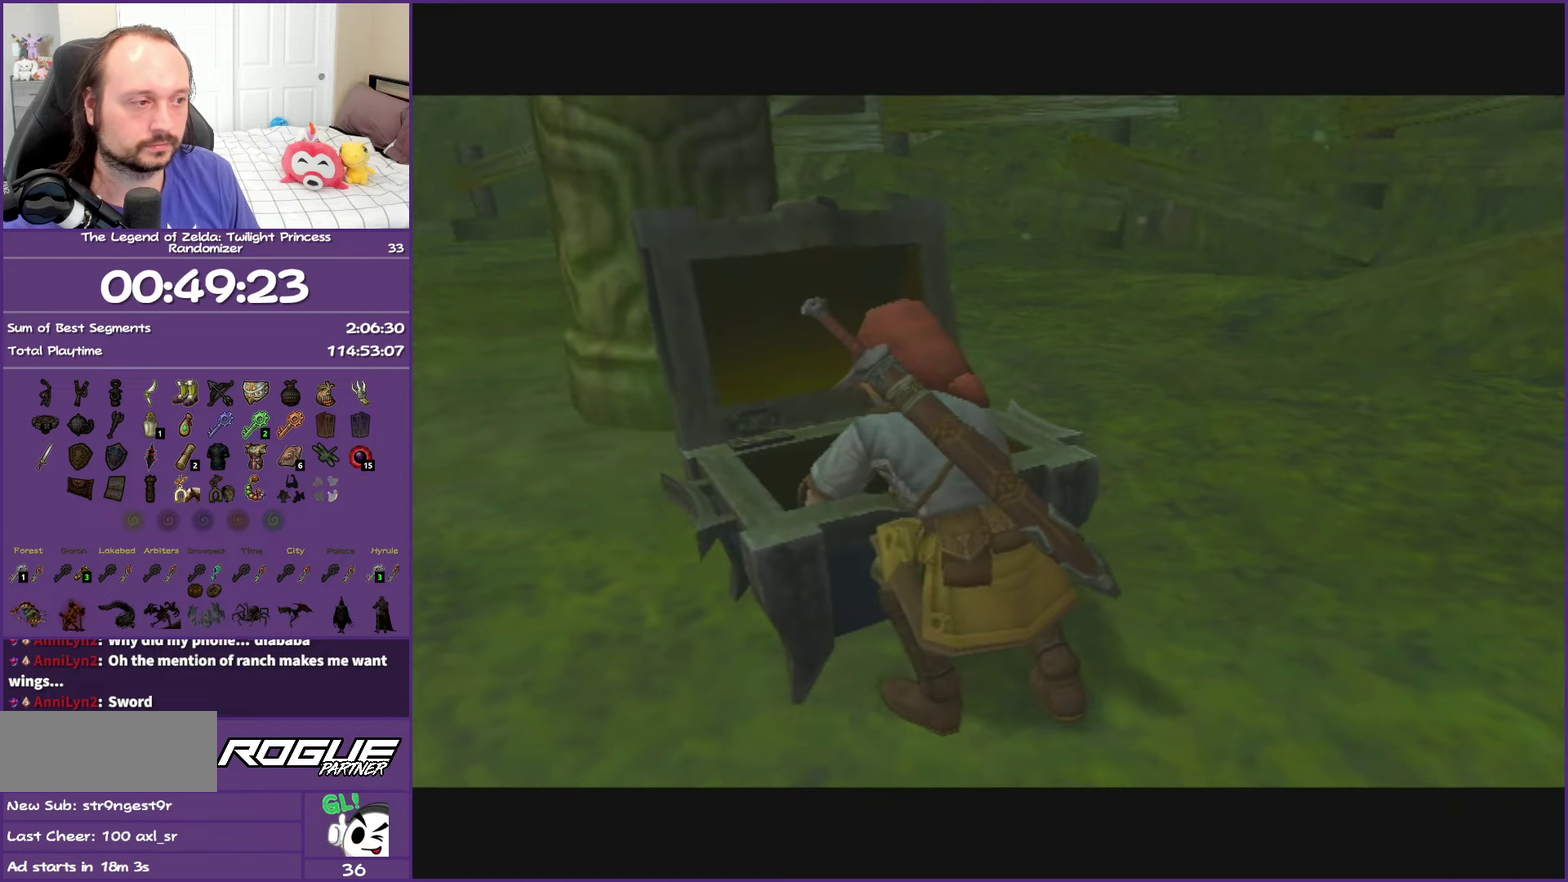
{"buttons": ["A"], "left_stick": "center", "right_stick": "center", "events": []}
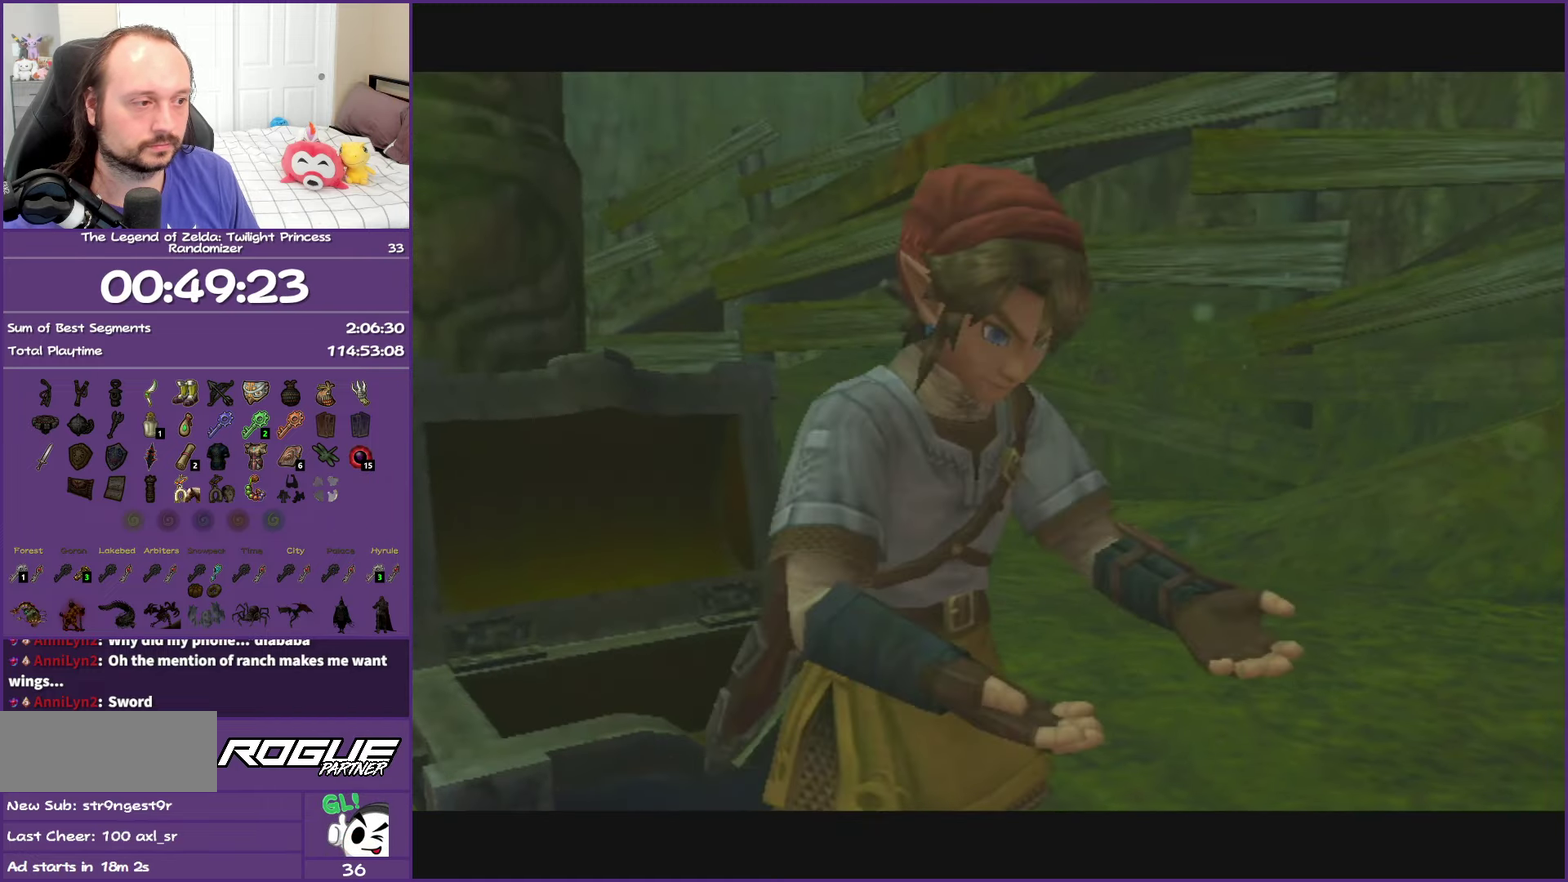
{"buttons": [], "left_stick": "center", "right_stick": "center", "events": [[250, "A", "up"]]}
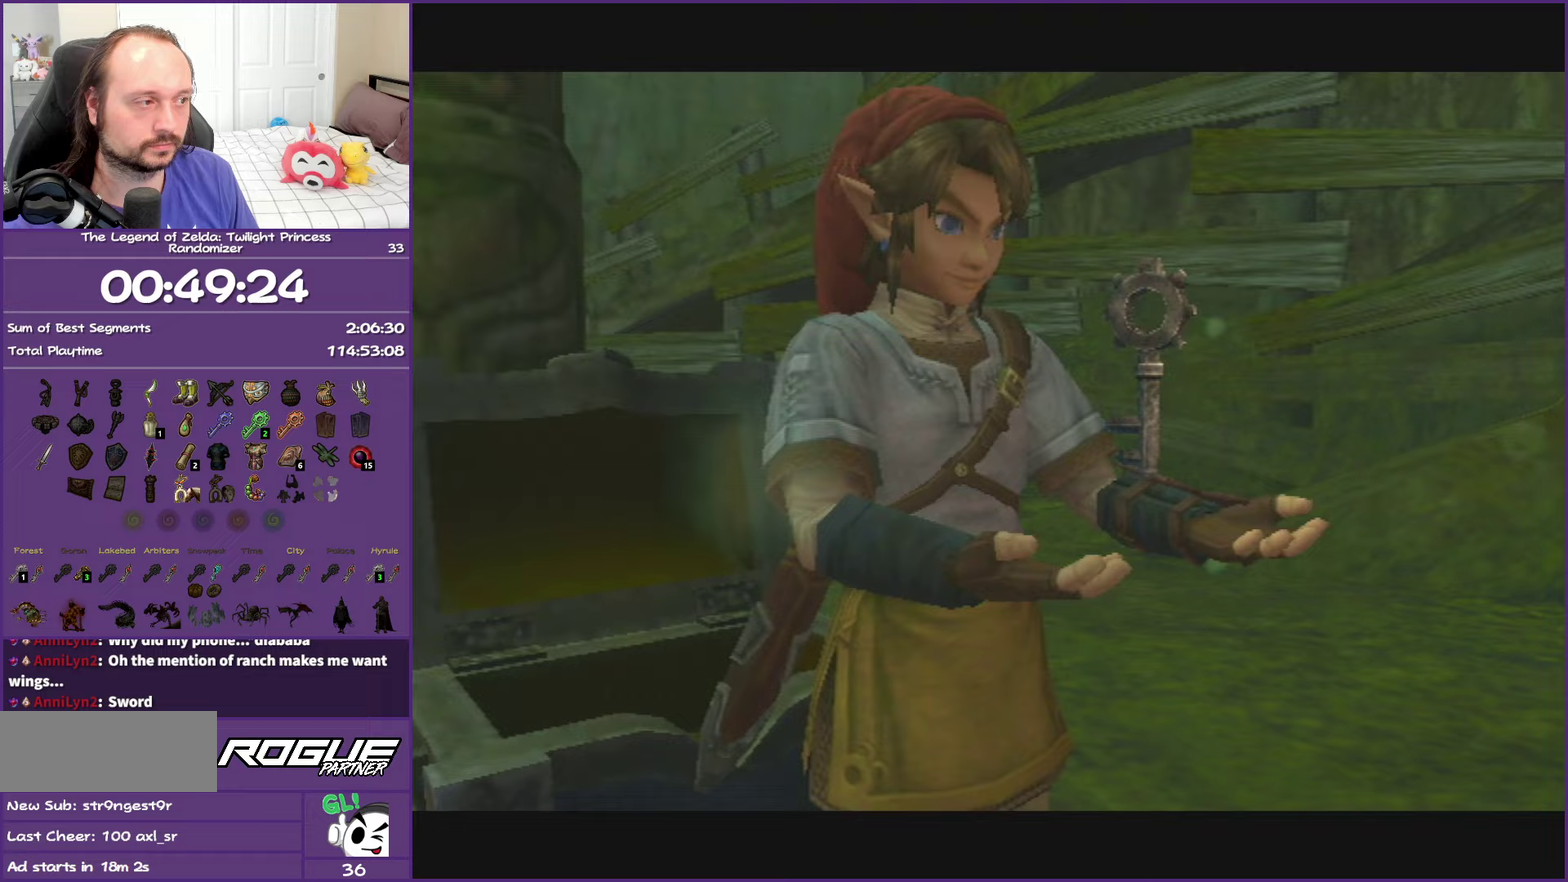
{"buttons": [], "left_stick": "center", "right_stick": "center", "events": [[33, "A", "down"], [50, "B", "down"], [150, "B", "up"], [167, "A", "up"], [400, "A", "down"], [400, "B", "down"], [450, "B", "up"], [467, "A", "up"]]}
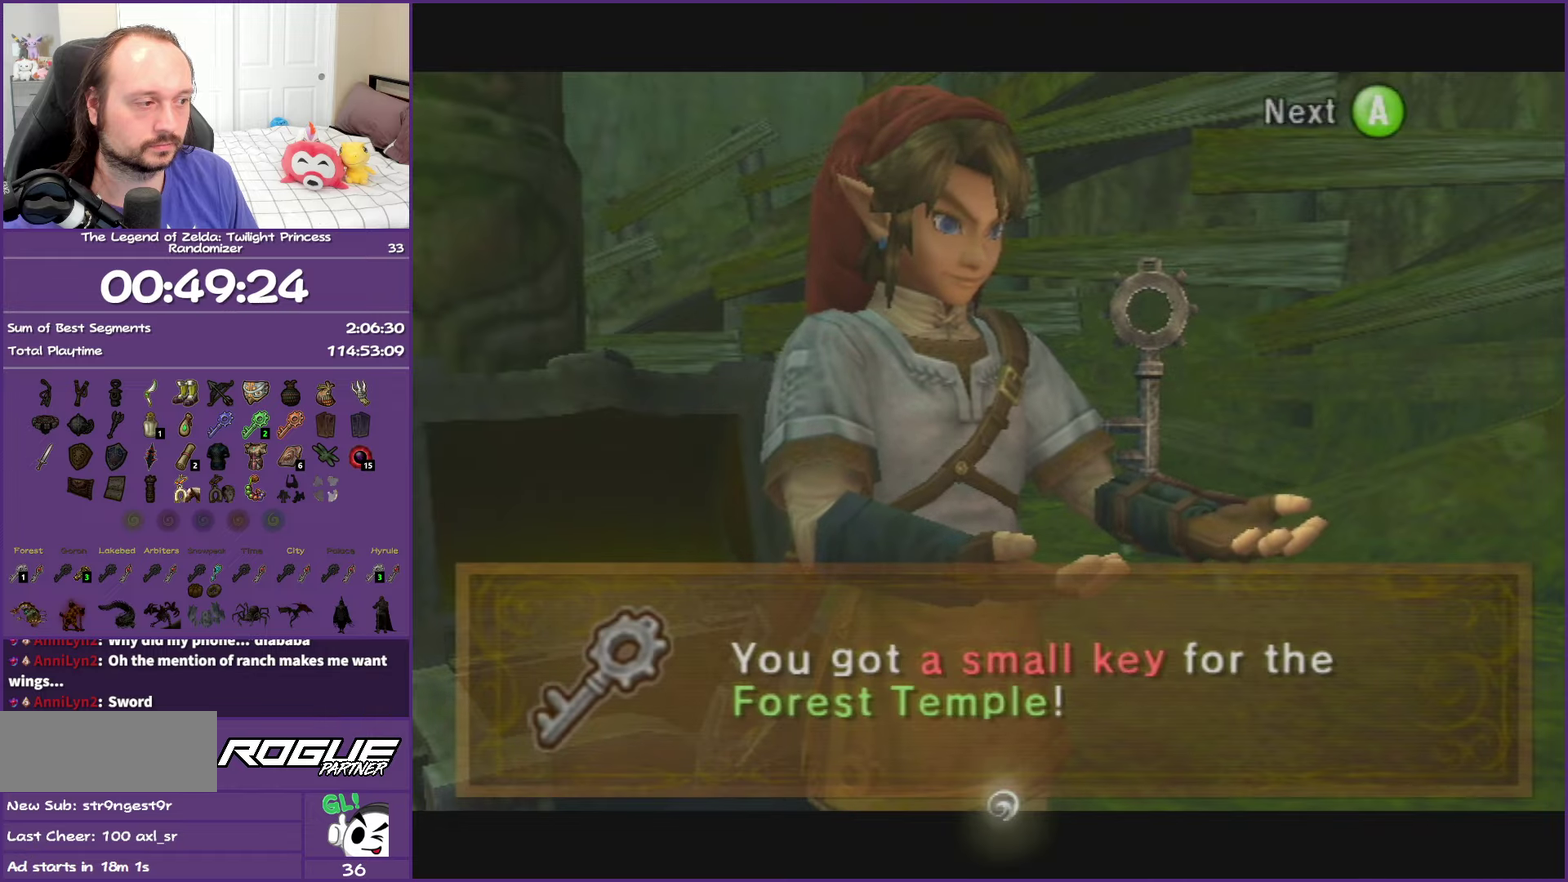
{"buttons": [], "left_stick": "down-left", "right_stick": "right", "events": [[467, "left_stick", "down-left"], [500, "right_stick", "right"]]}
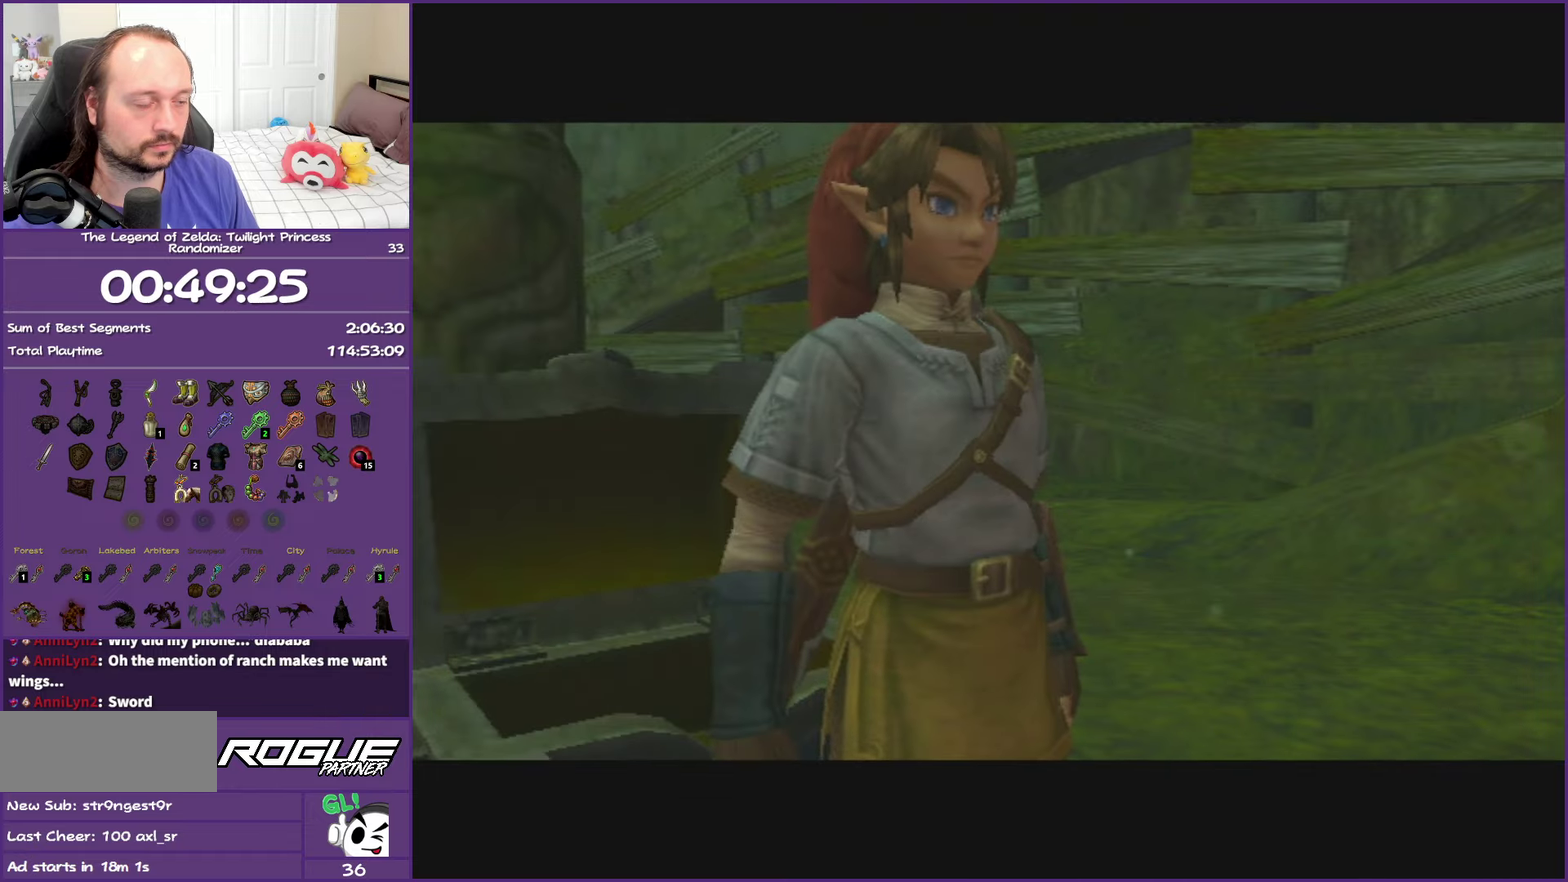
{"buttons": [], "left_stick": "left", "right_stick": "right", "events": [[367, "left_stick", "left"]]}
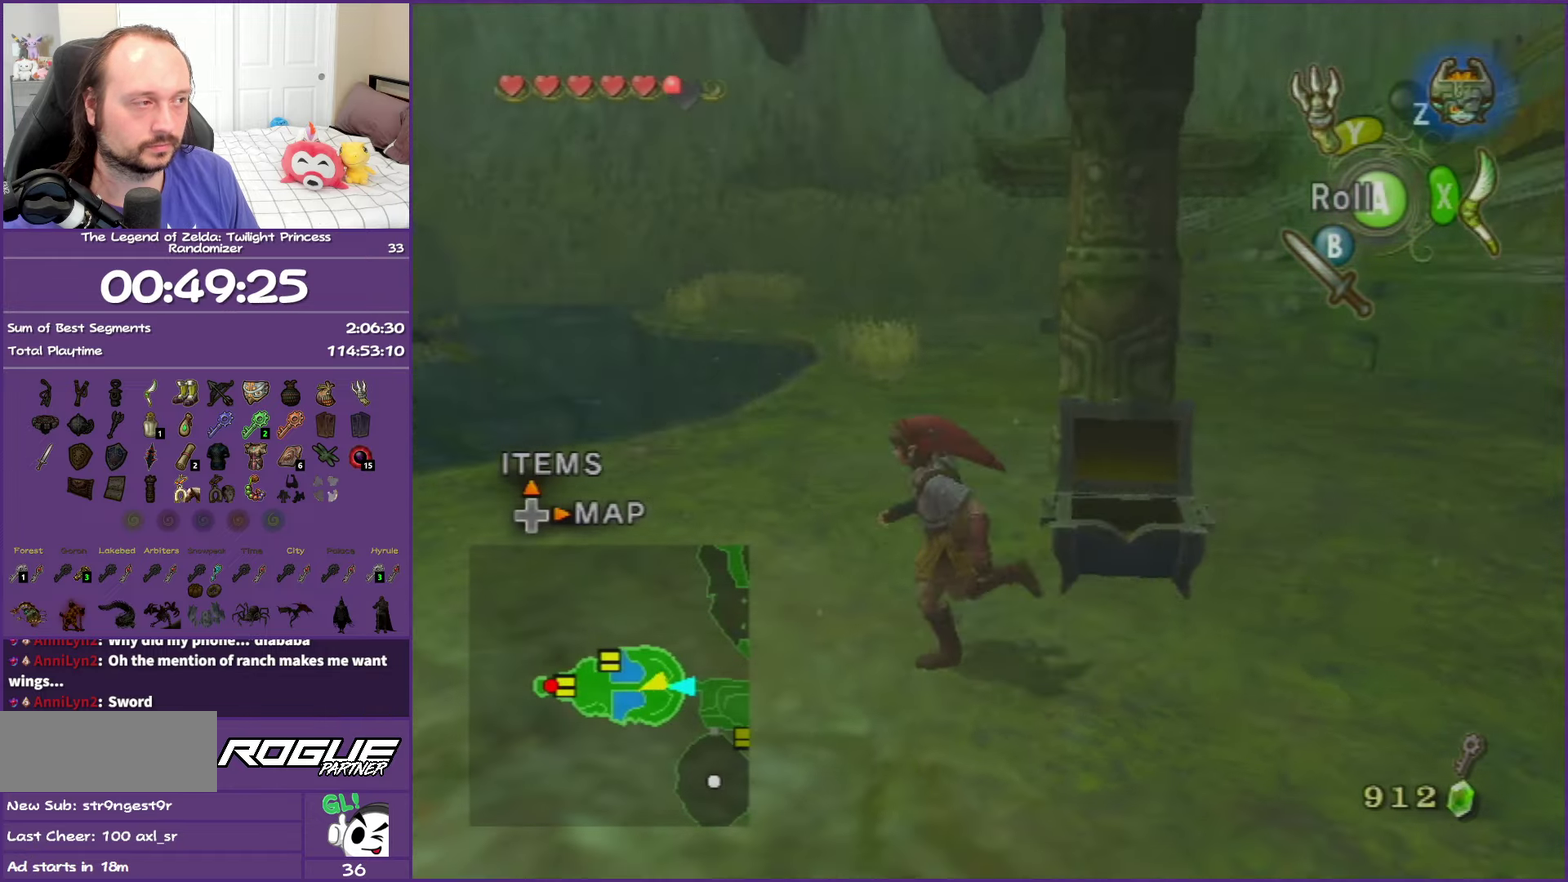
{"buttons": [], "left_stick": "up", "right_stick": "center", "events": [[100, "left_stick", "center"], [250, "right_stick", "center"], [333, "left_stick", "up-left"], [483, "left_stick", "up"]]}
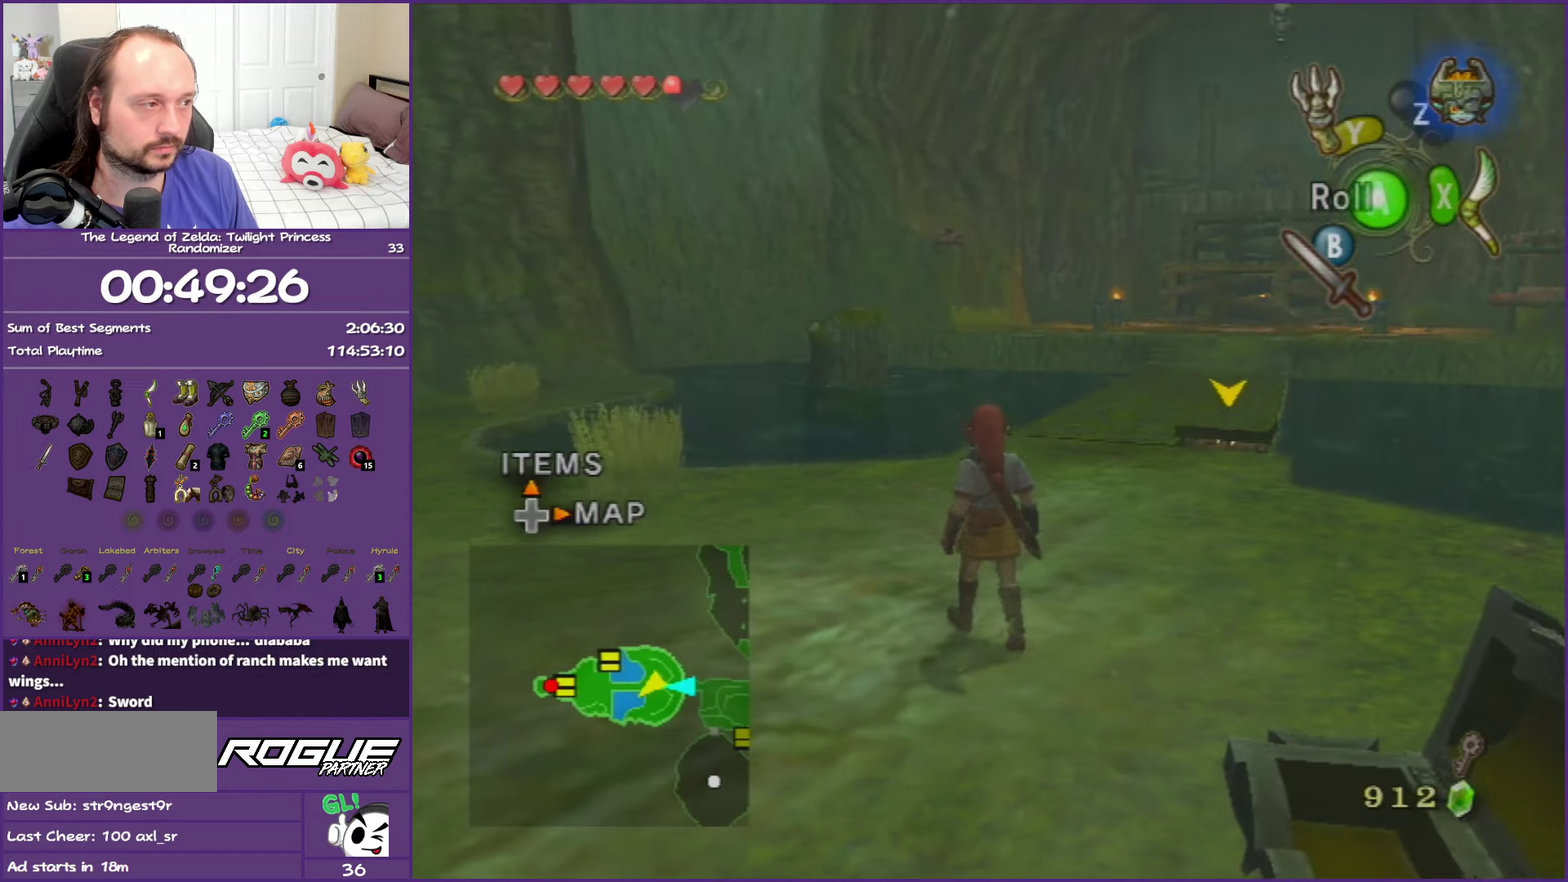
{"buttons": [], "left_stick": "up-left", "right_stick": "center", "events": [[150, "right_stick", "left"], [300, "right_stick", "center"], [467, "left_stick", "up-left"]]}
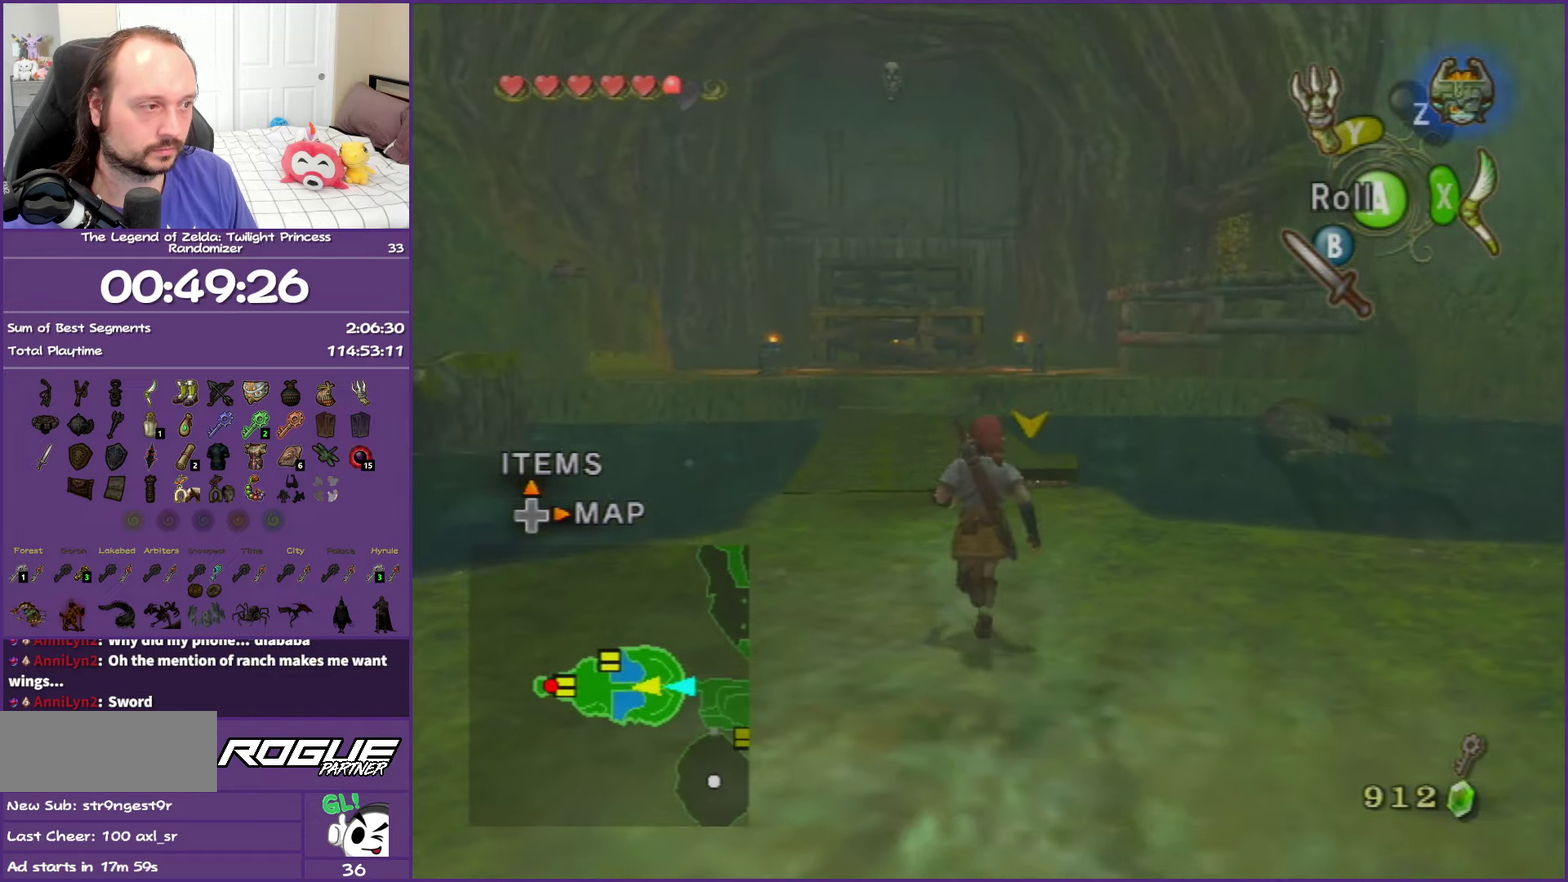
{"buttons": [], "left_stick": "up-left", "right_stick": "center", "events": [[267, "left_stick", "up"], [450, "left_stick", "up-left"]]}